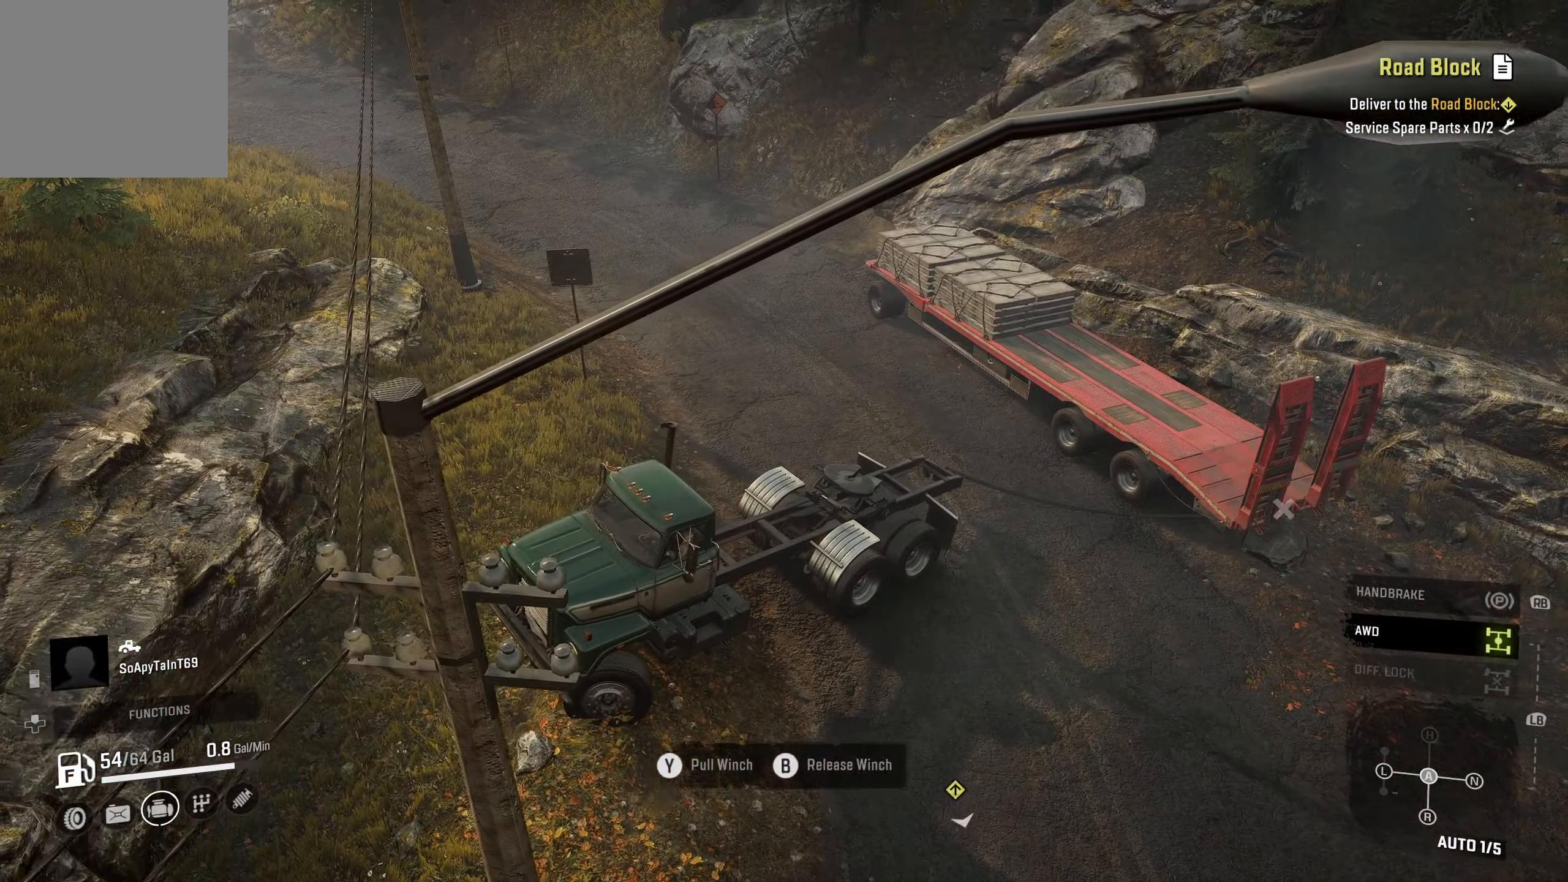
Gameplay with a controller (Xbox layout); each line is a JSON object with the inputs held at the frame after it. "events" lists button and stick changes between this image and that frame as [ms after this image, input, new state], when the widget could be followed in between.
{"buttons": ["L2"], "left_stick": "right", "right_stick": "center", "events": []}
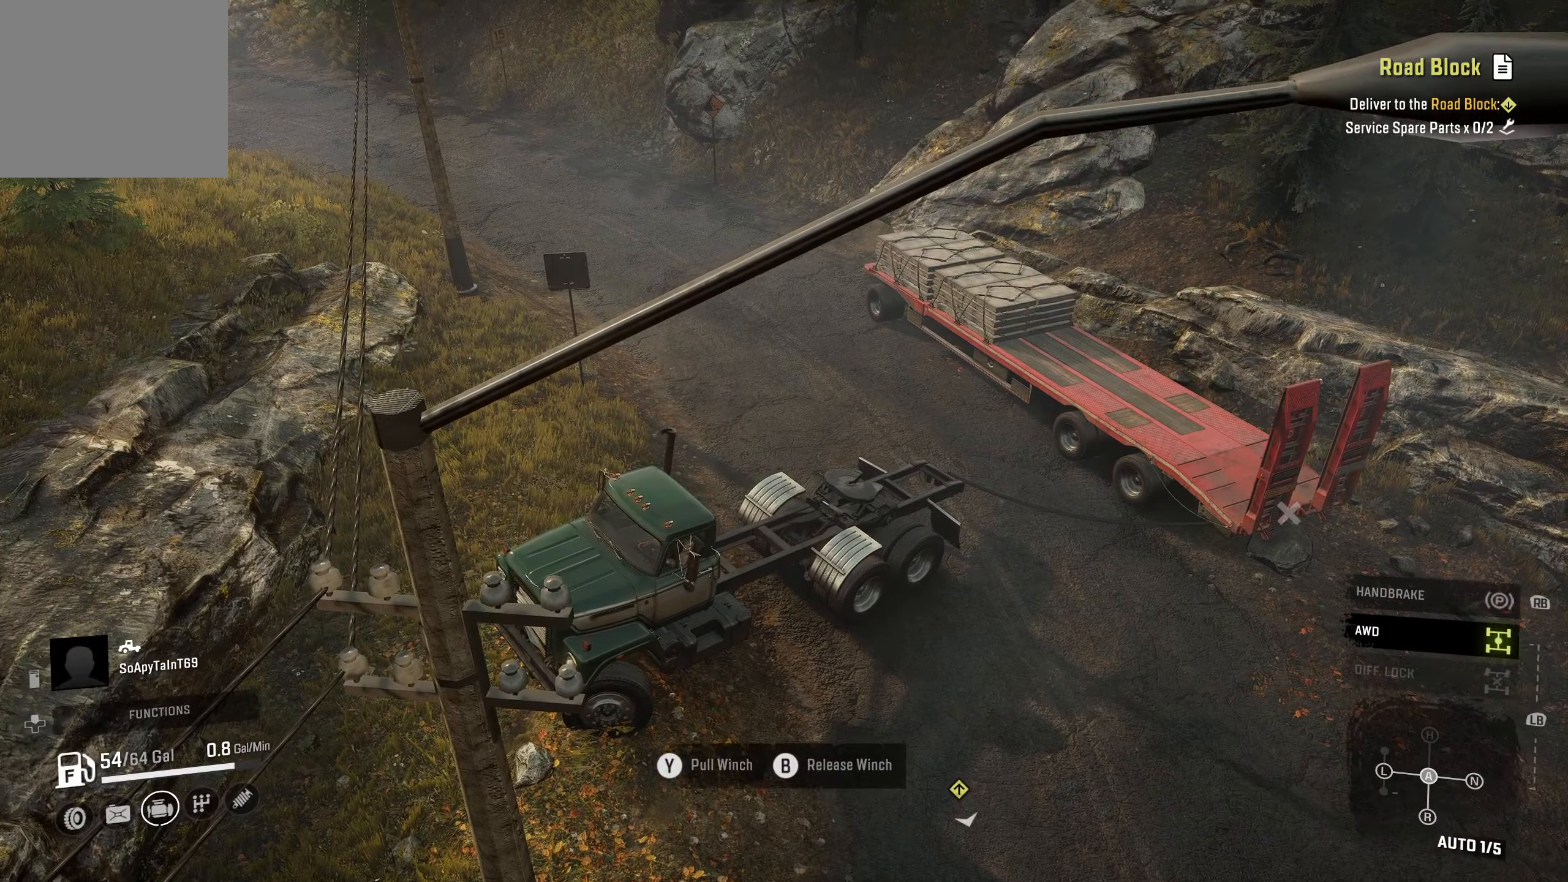
{"buttons": ["L2"], "left_stick": "right", "right_stick": "center", "events": []}
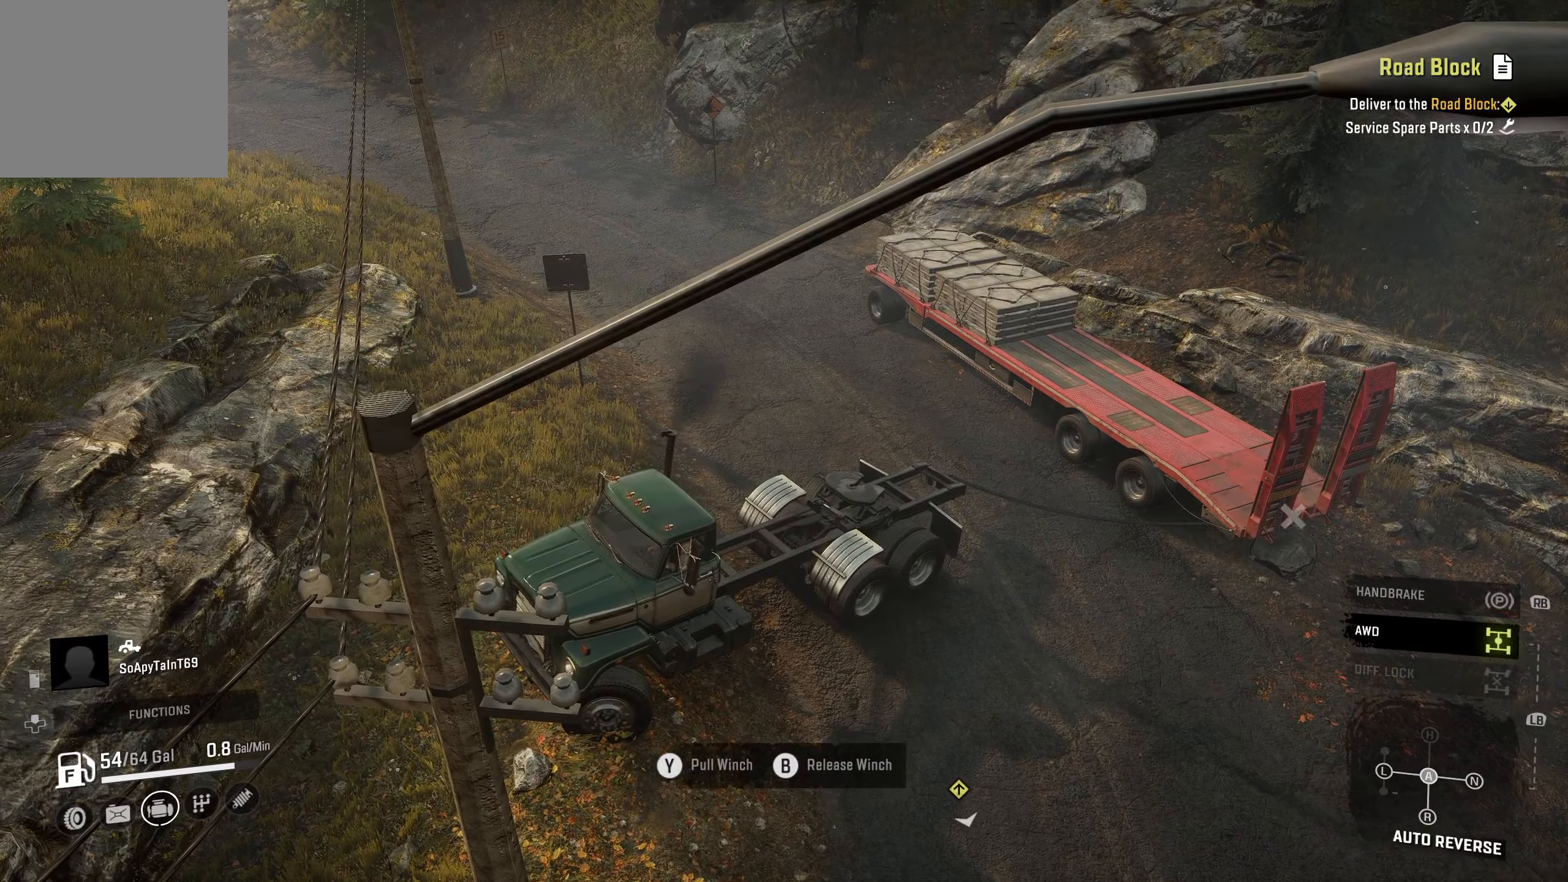
{"buttons": ["L2"], "left_stick": "right", "right_stick": "center", "events": []}
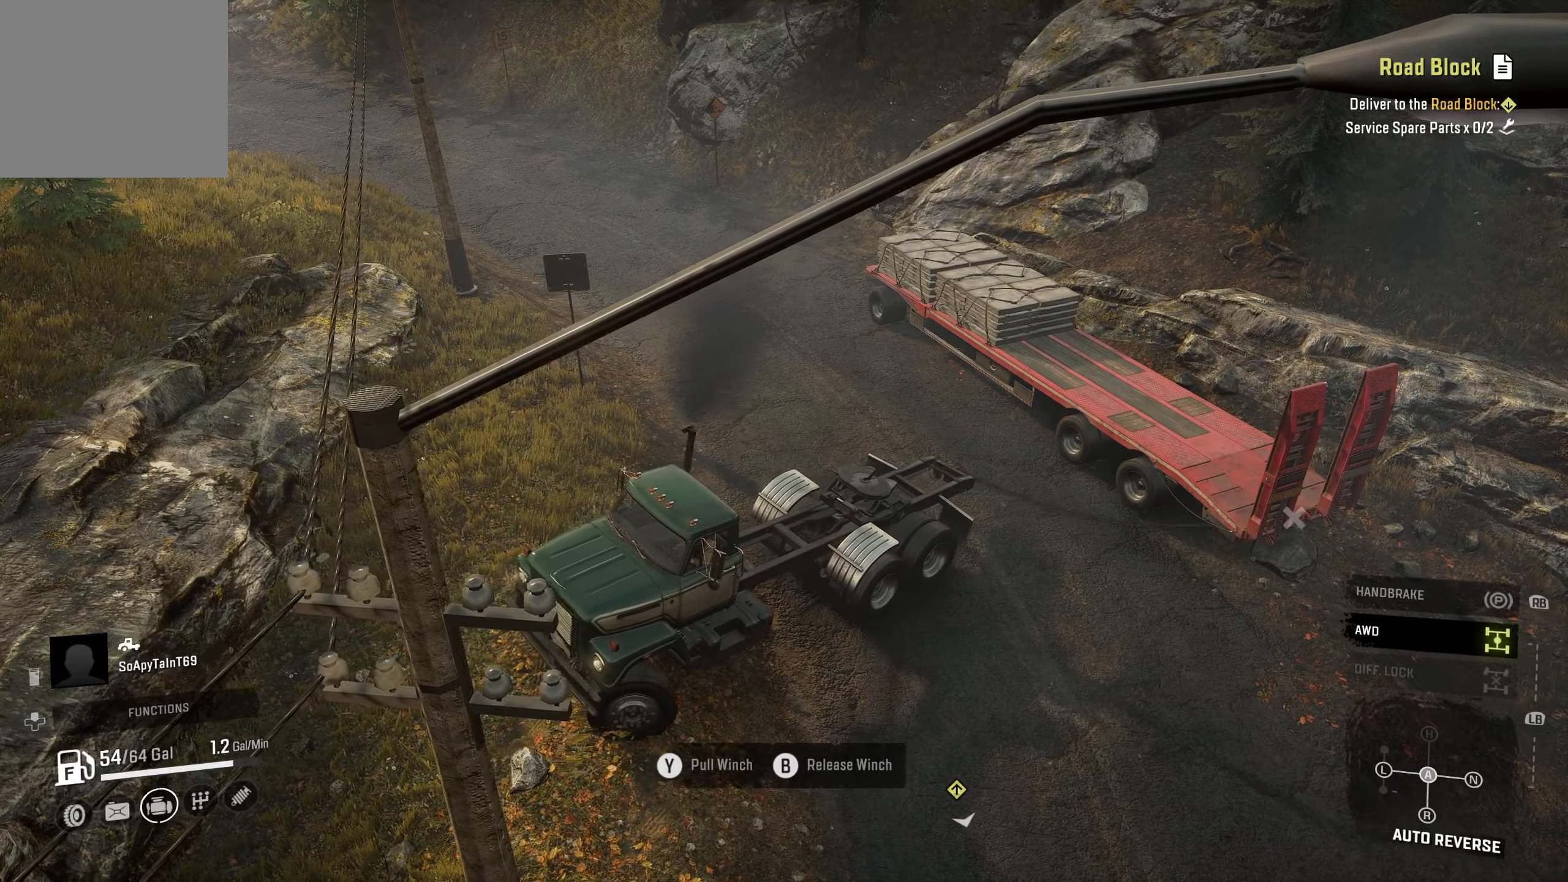
{"buttons": ["L2"], "left_stick": "right", "right_stick": "center", "events": [[300, "B", "down"], [417, "B", "up"]]}
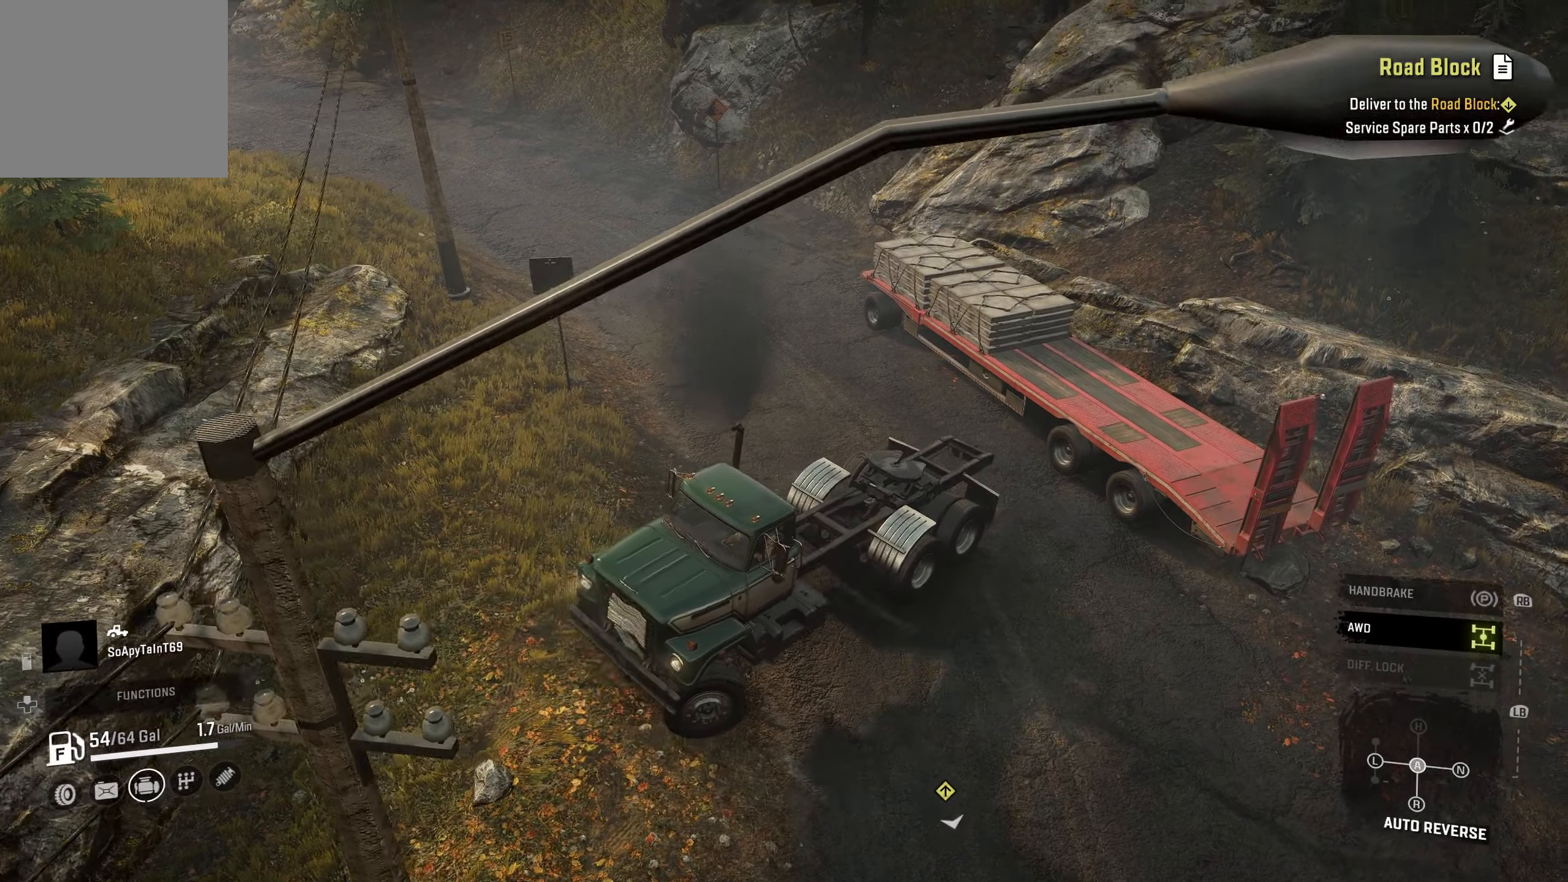
{"buttons": [], "left_stick": "center", "right_stick": "center", "events": [[283, "R1", "down"], [417, "R1", "up"], [483, "L2", "up"], [483, "left_stick", "center"]]}
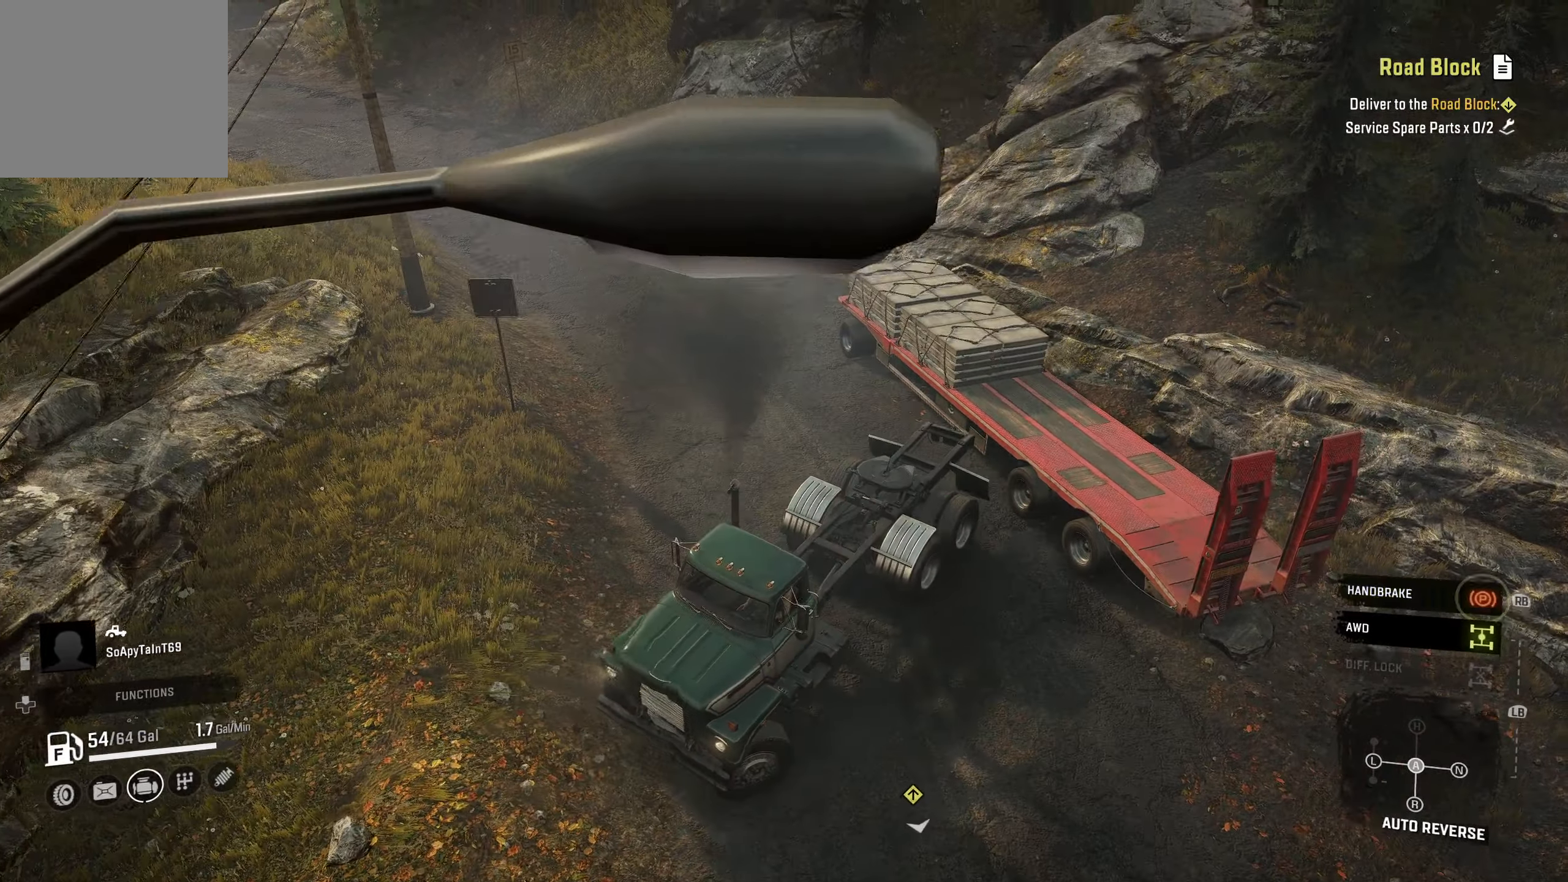
{"buttons": [], "left_stick": "left", "right_stick": "center", "events": [[283, "R1", "down"], [367, "left_stick", "left"], [383, "R1", "up"]]}
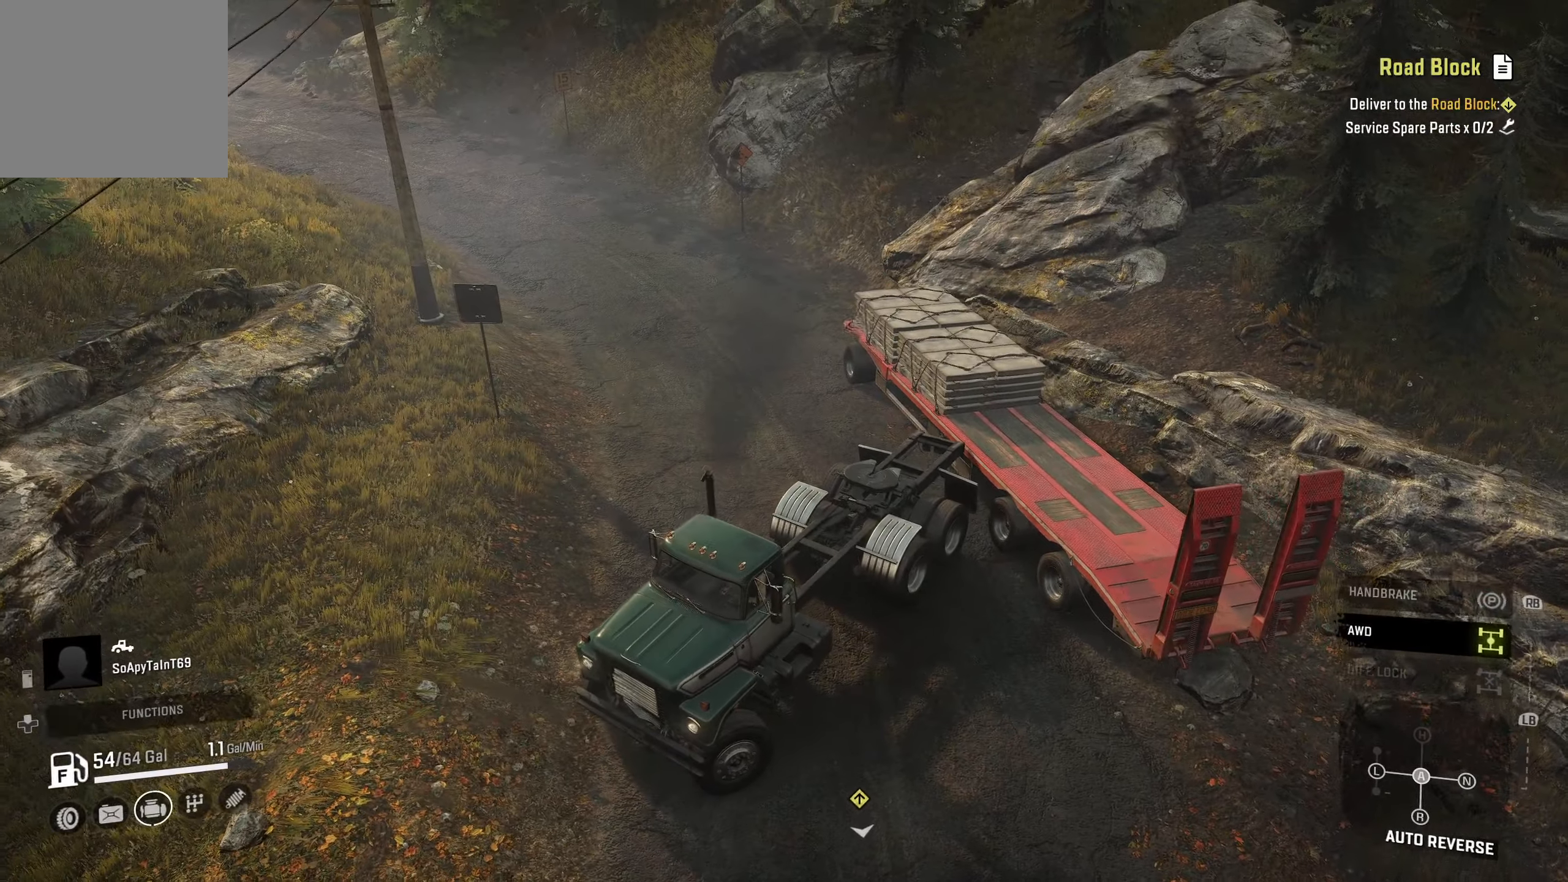
{"buttons": ["R2"], "left_stick": "left", "right_stick": "center", "events": [[100, "R2", "down"]]}
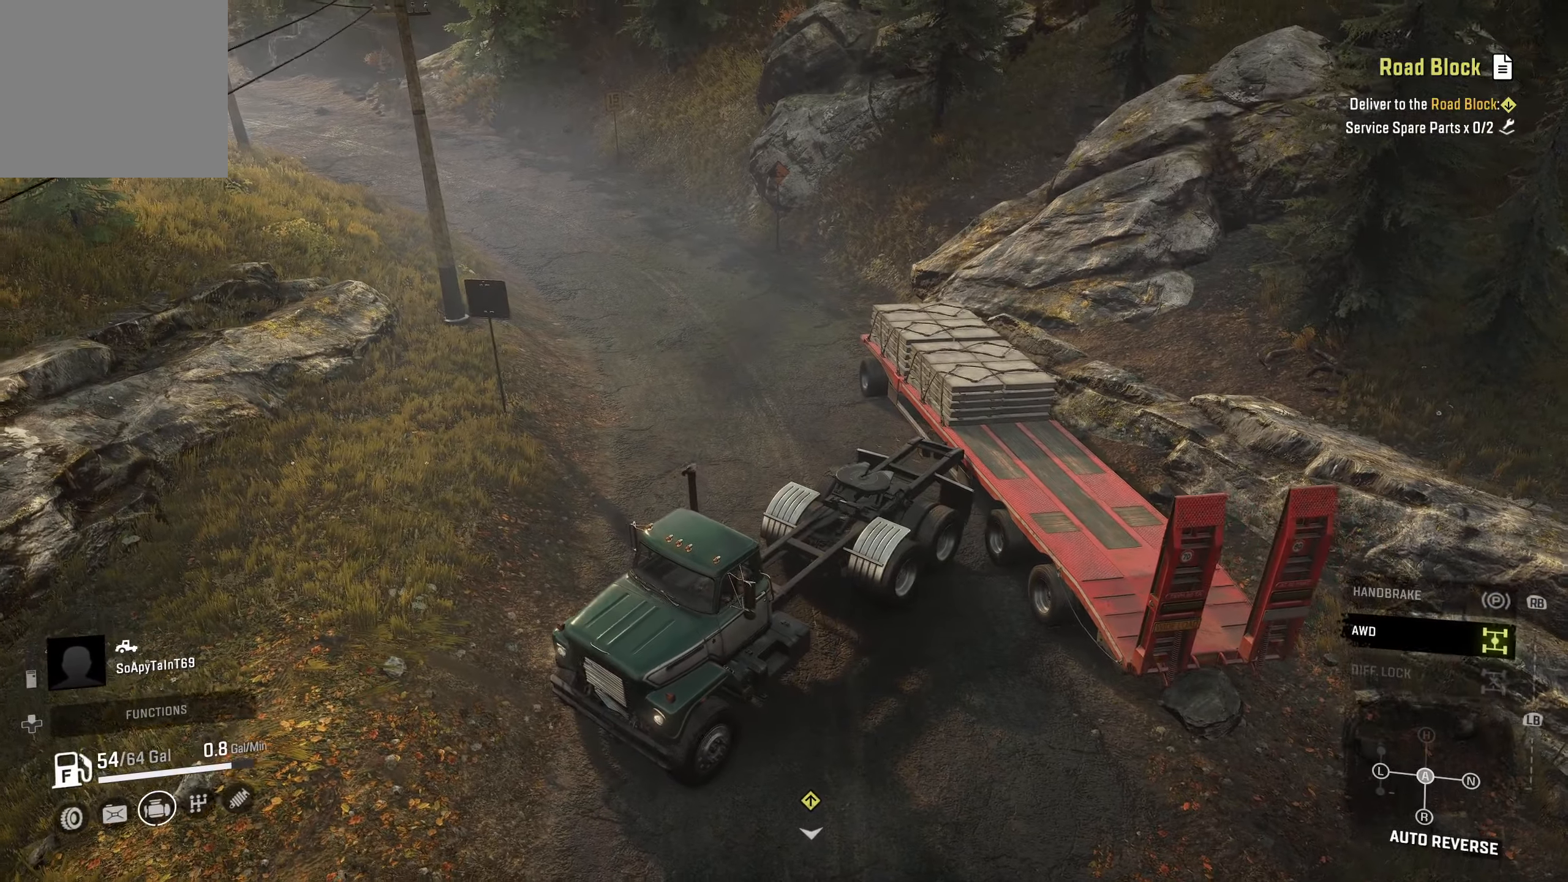
{"buttons": ["R2"], "left_stick": "left", "right_stick": "right", "events": [[317, "right_stick", "right"]]}
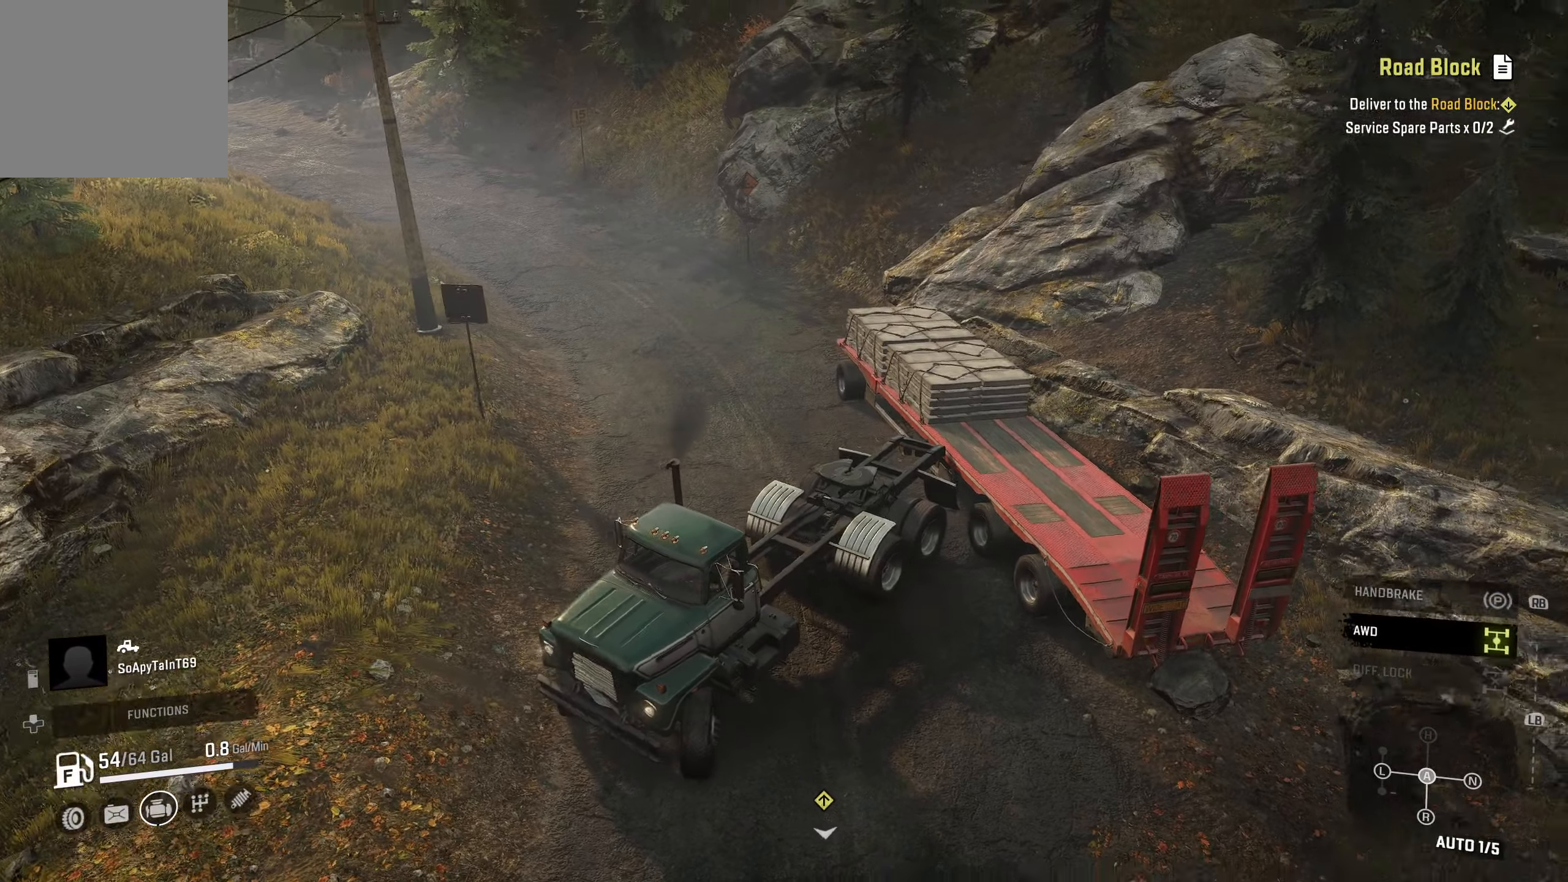
{"buttons": ["R2"], "left_stick": "left", "right_stick": "center", "events": [[50, "right_stick", "center"]]}
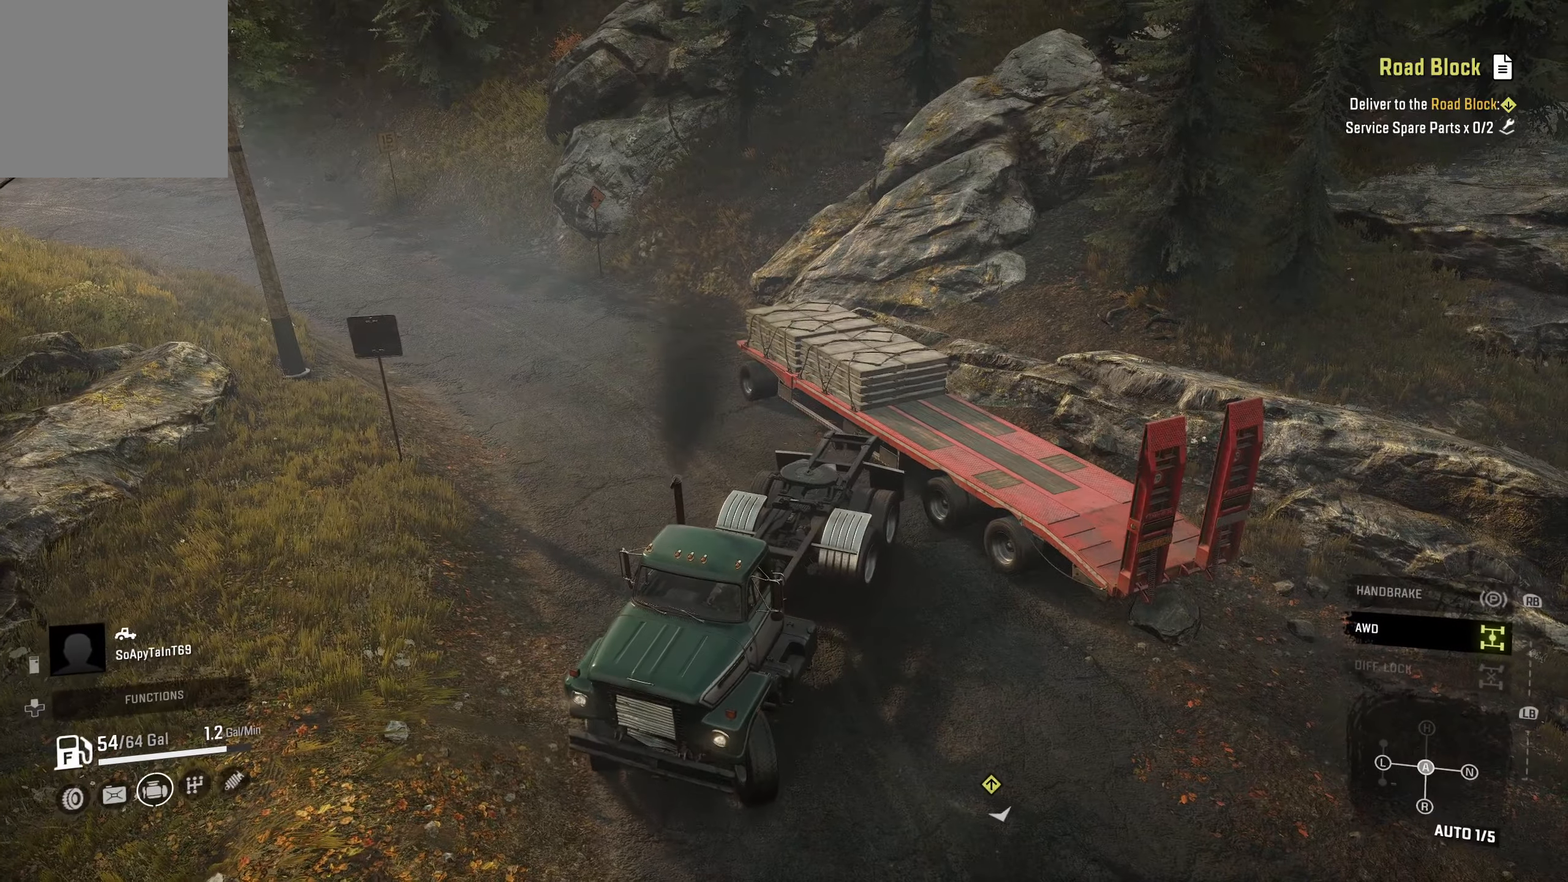
{"buttons": ["R2"], "left_stick": "left", "right_stick": "center", "events": []}
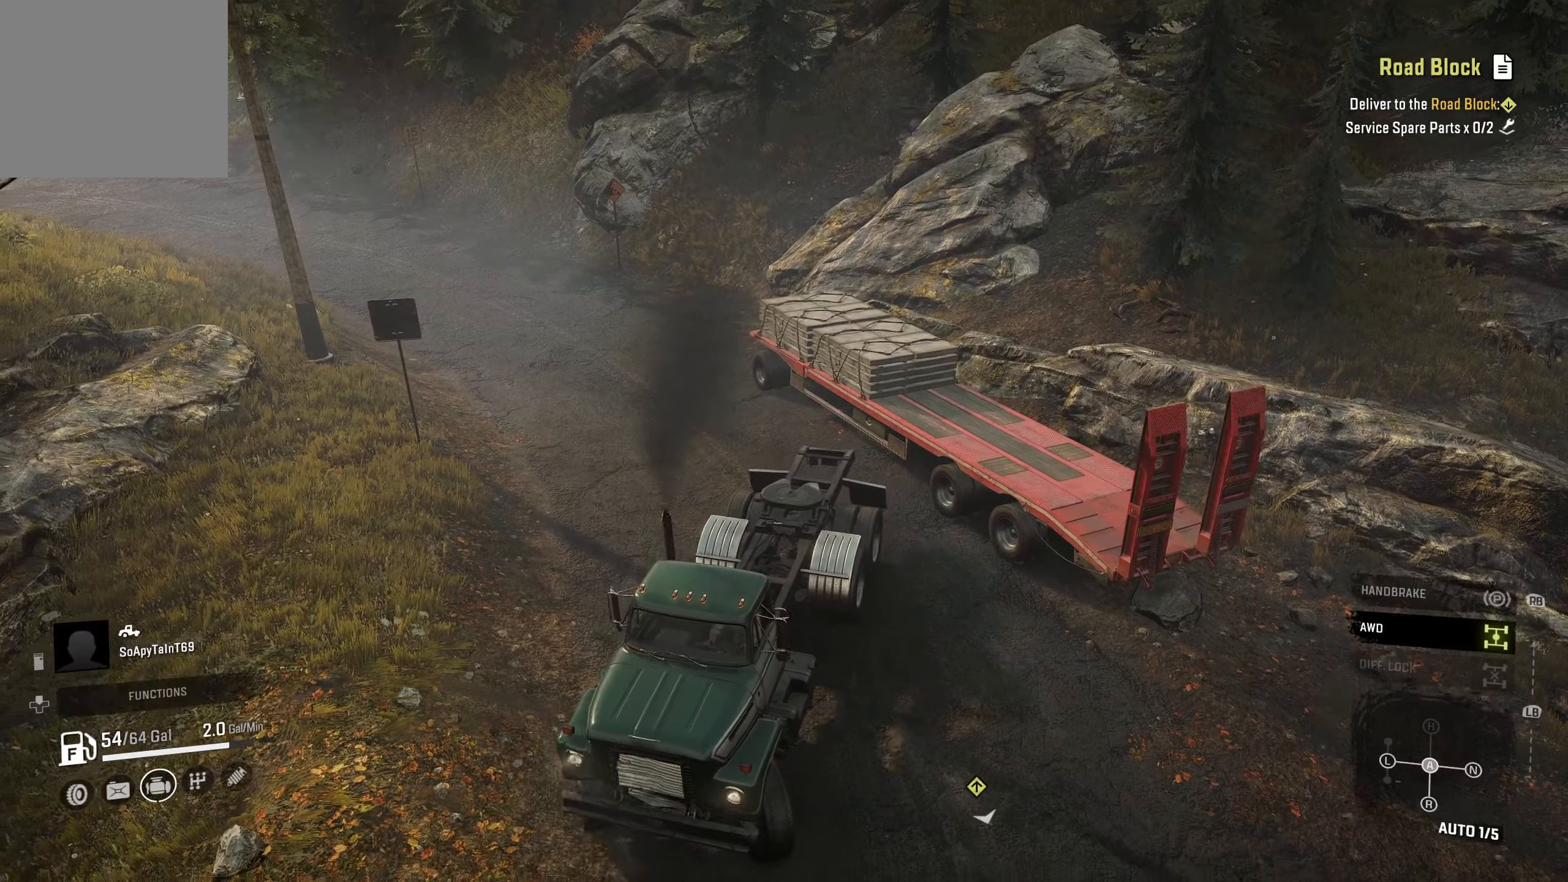
{"buttons": ["L2"], "left_stick": "center", "right_stick": "right", "events": [[267, "right_stick", "down"], [300, "R2", "up"], [367, "left_stick", "center"], [384, "right_stick", "down-right"], [467, "L2", "down"], [500, "right_stick", "right"]]}
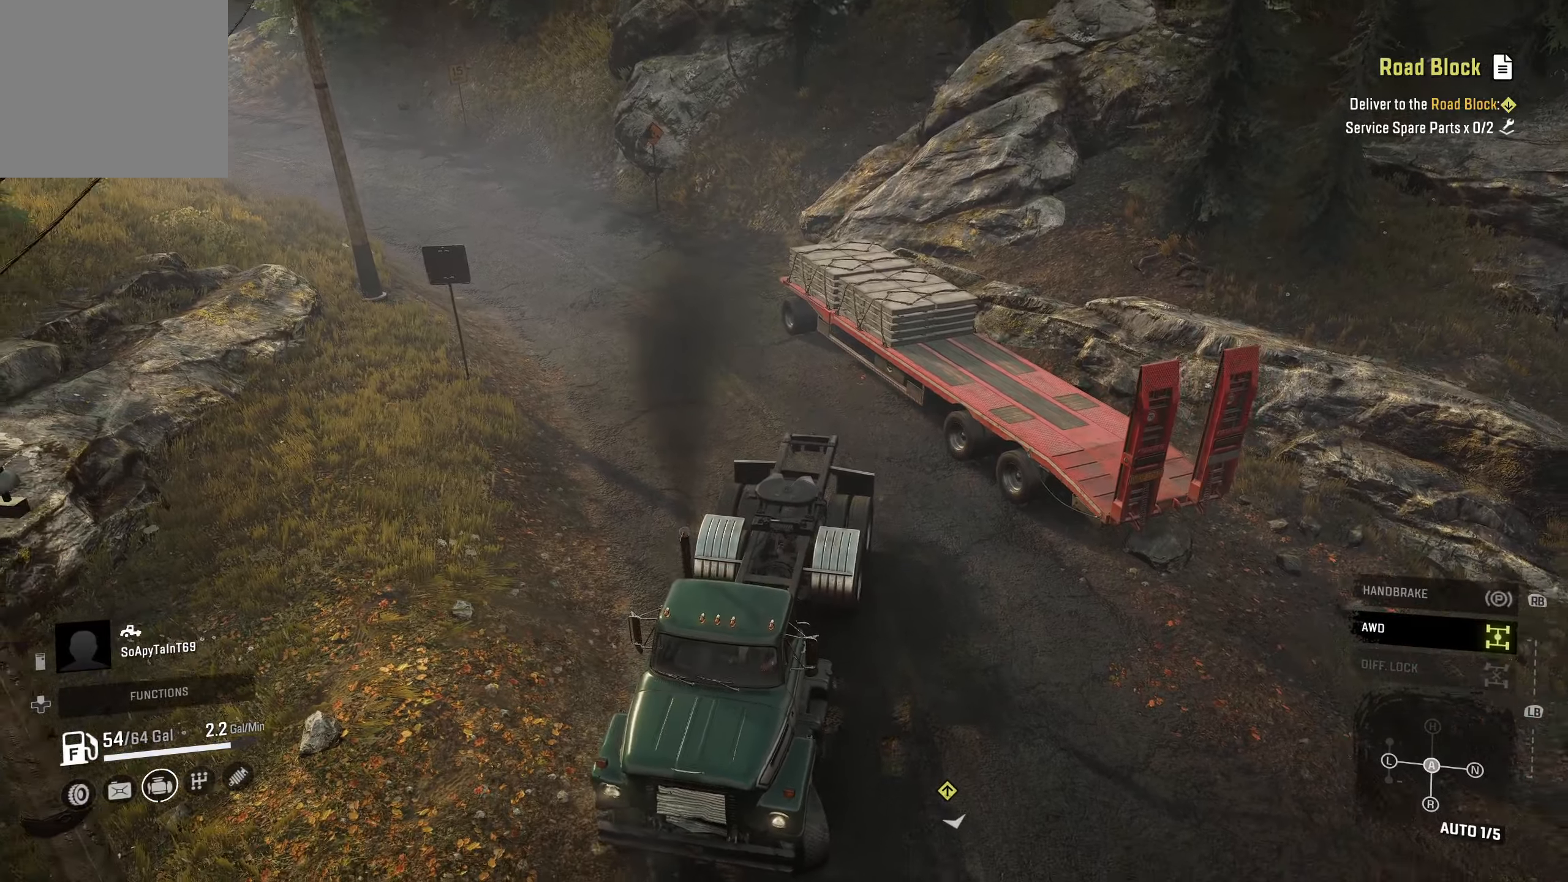
{"buttons": ["L2"], "left_stick": "right", "right_stick": "center", "events": [[84, "right_stick", "center"], [117, "left_stick", "right"]]}
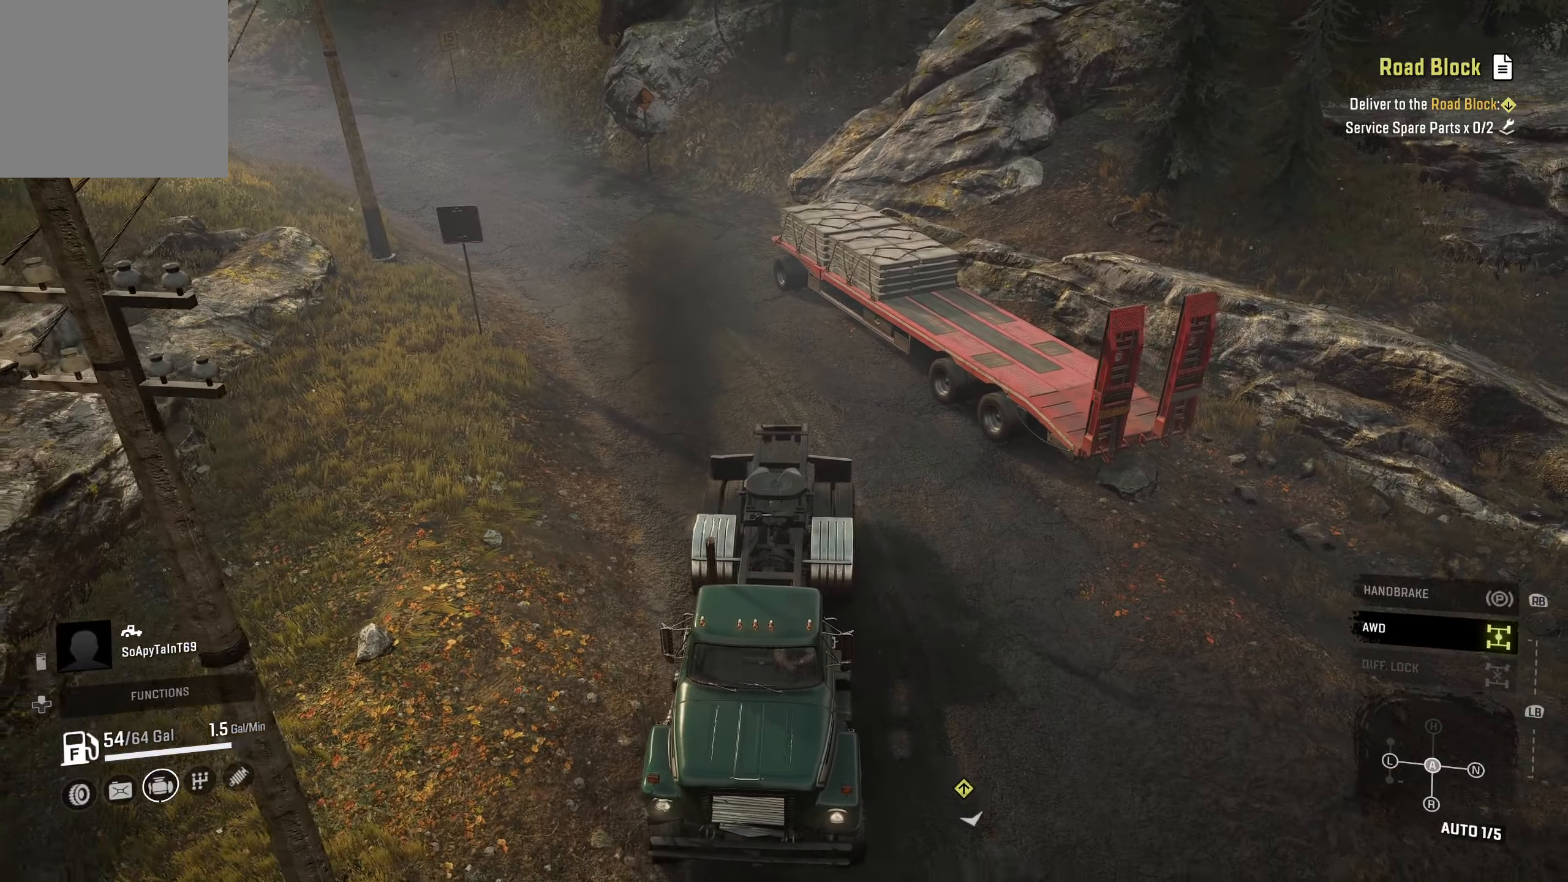
{"buttons": ["L2"], "left_stick": "right", "right_stick": "center", "events": [[167, "right_stick", "down-left"], [217, "right_stick", "center"]]}
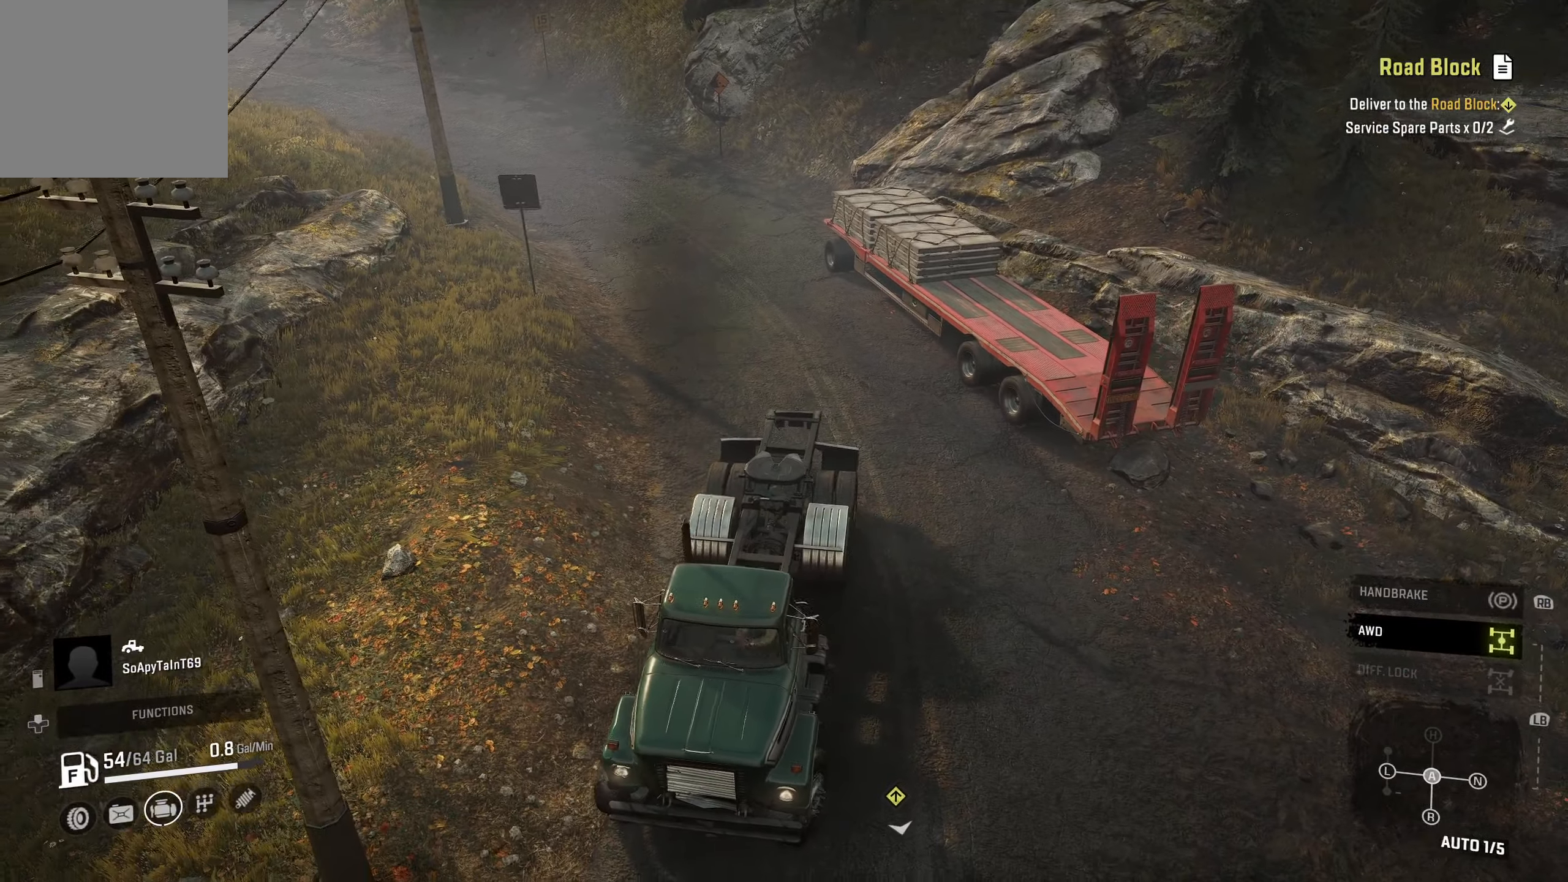
{"buttons": ["L2"], "left_stick": "right", "right_stick": "center", "events": [[84, "right_stick", "down"], [200, "right_stick", "center"]]}
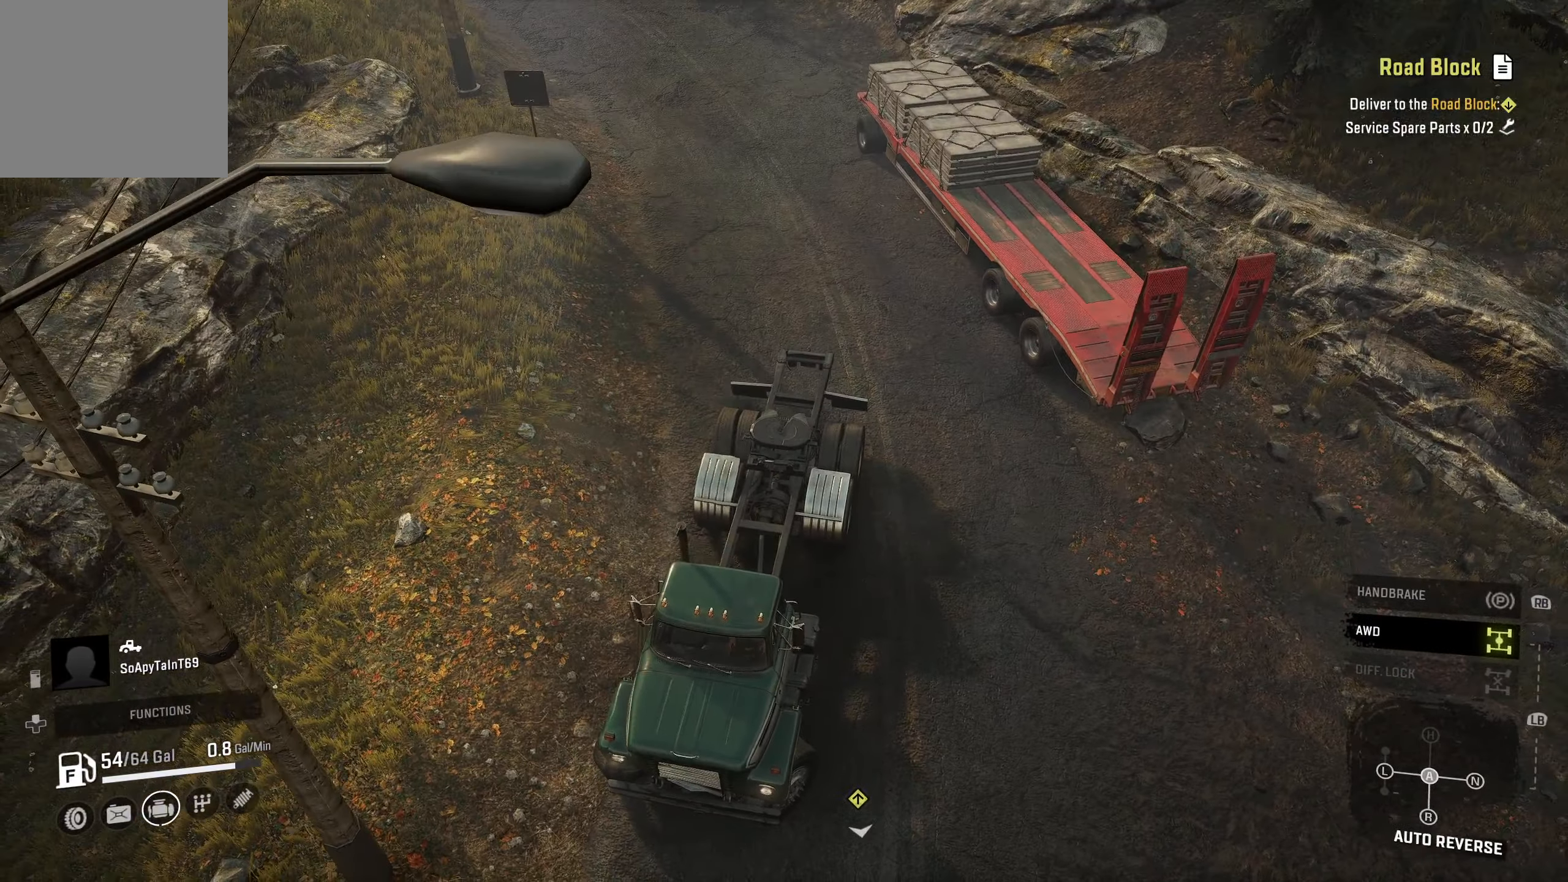
{"buttons": ["L2"], "left_stick": "right", "right_stick": "center", "events": [[217, "right_stick", "up-left"], [400, "right_stick", "center"]]}
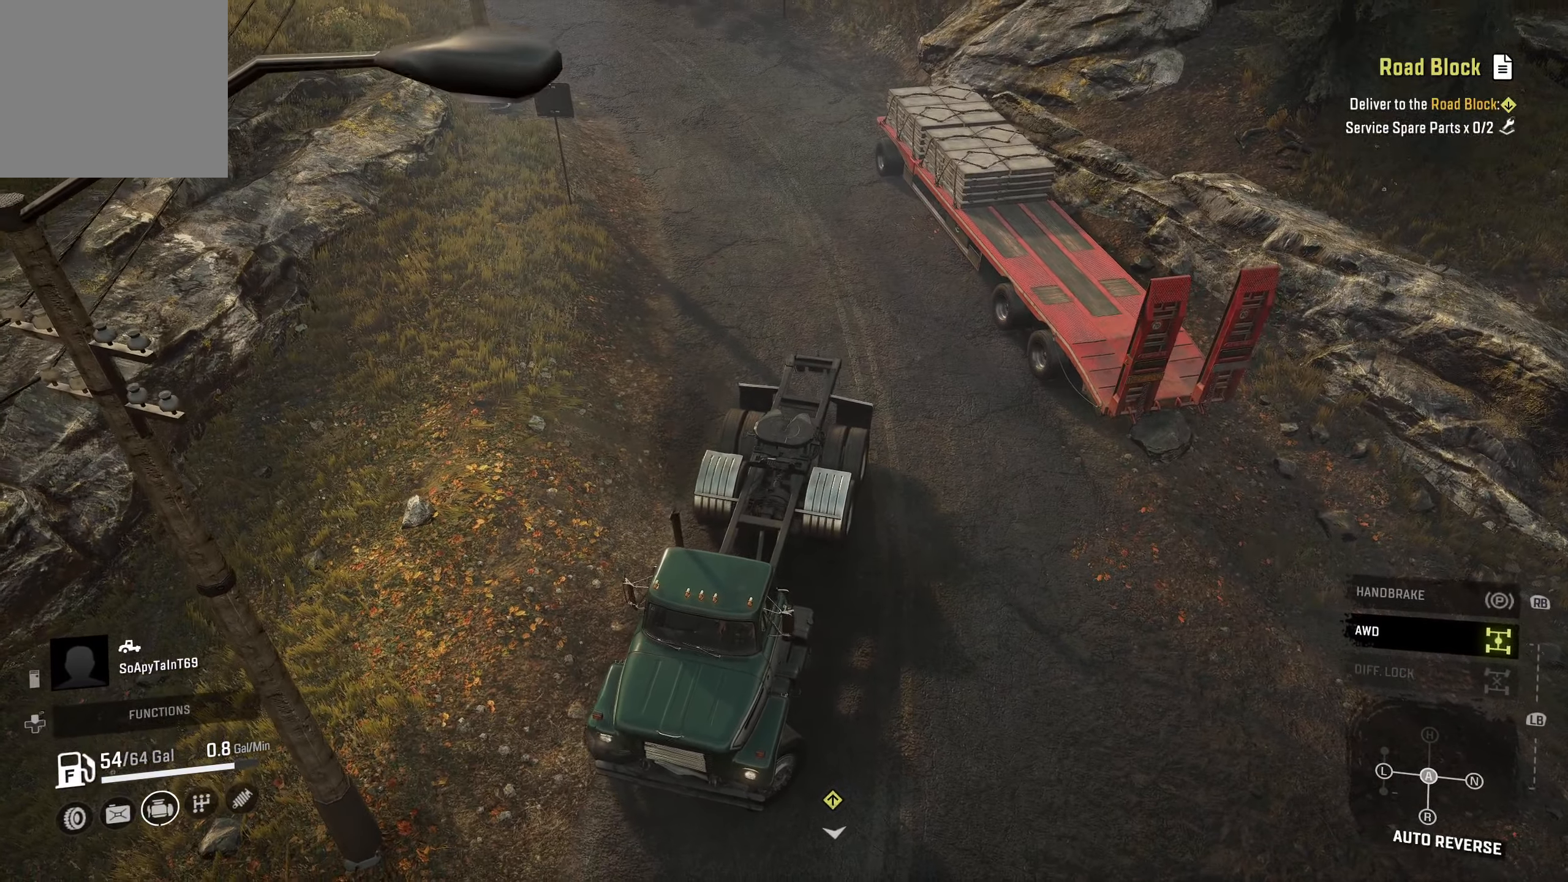
{"buttons": ["L2"], "left_stick": "center", "right_stick": "center", "events": [[450, "left_stick", "center"]]}
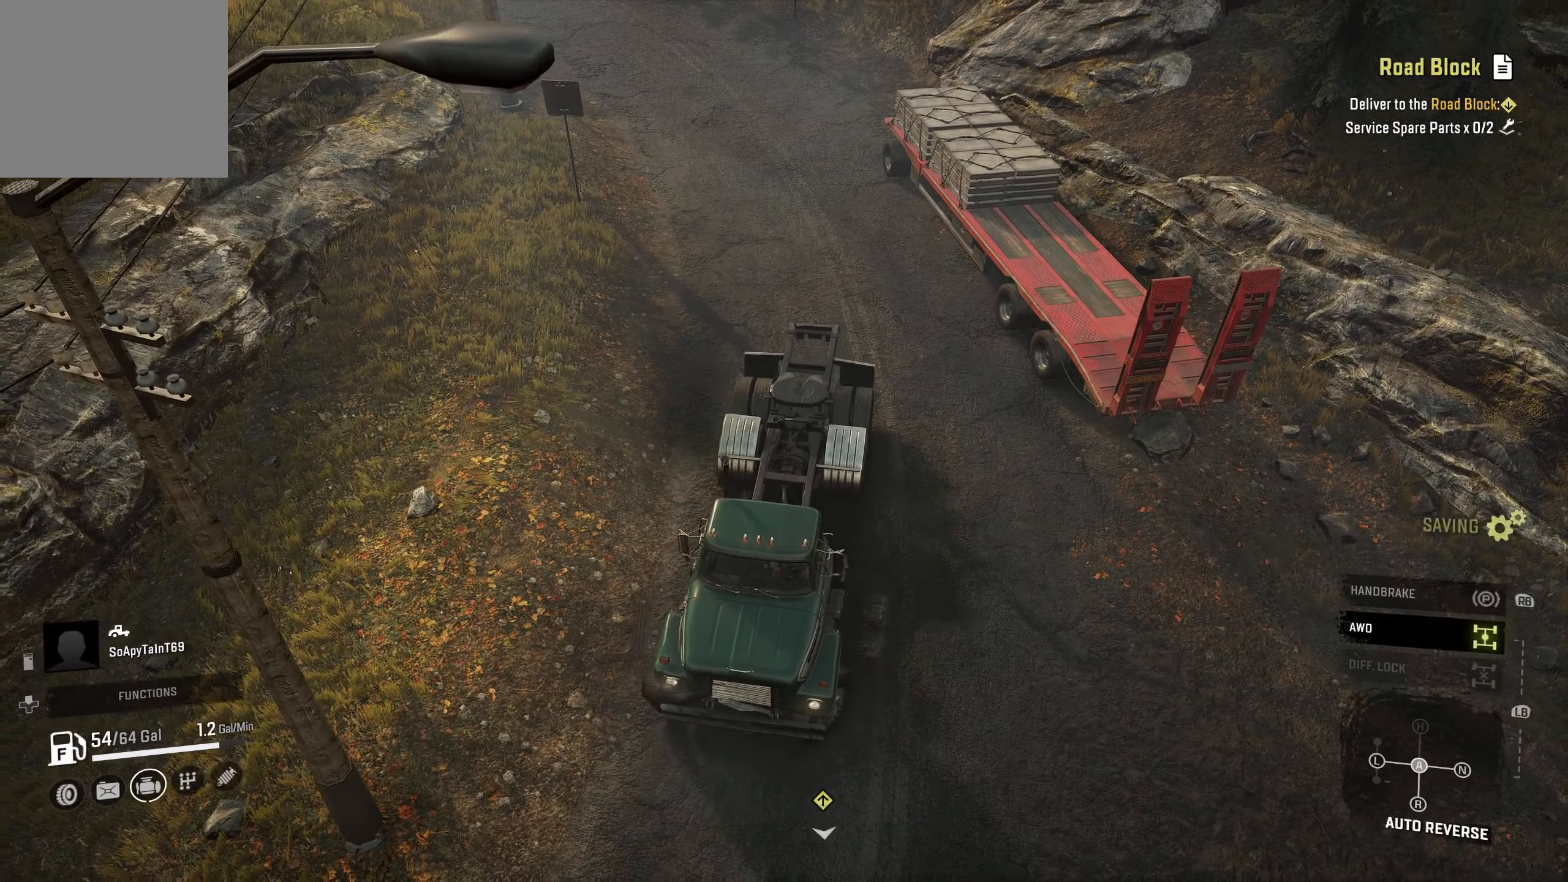
{"buttons": ["L2"], "left_stick": "center", "right_stick": "down-right", "events": [[417, "right_stick", "down-right"]]}
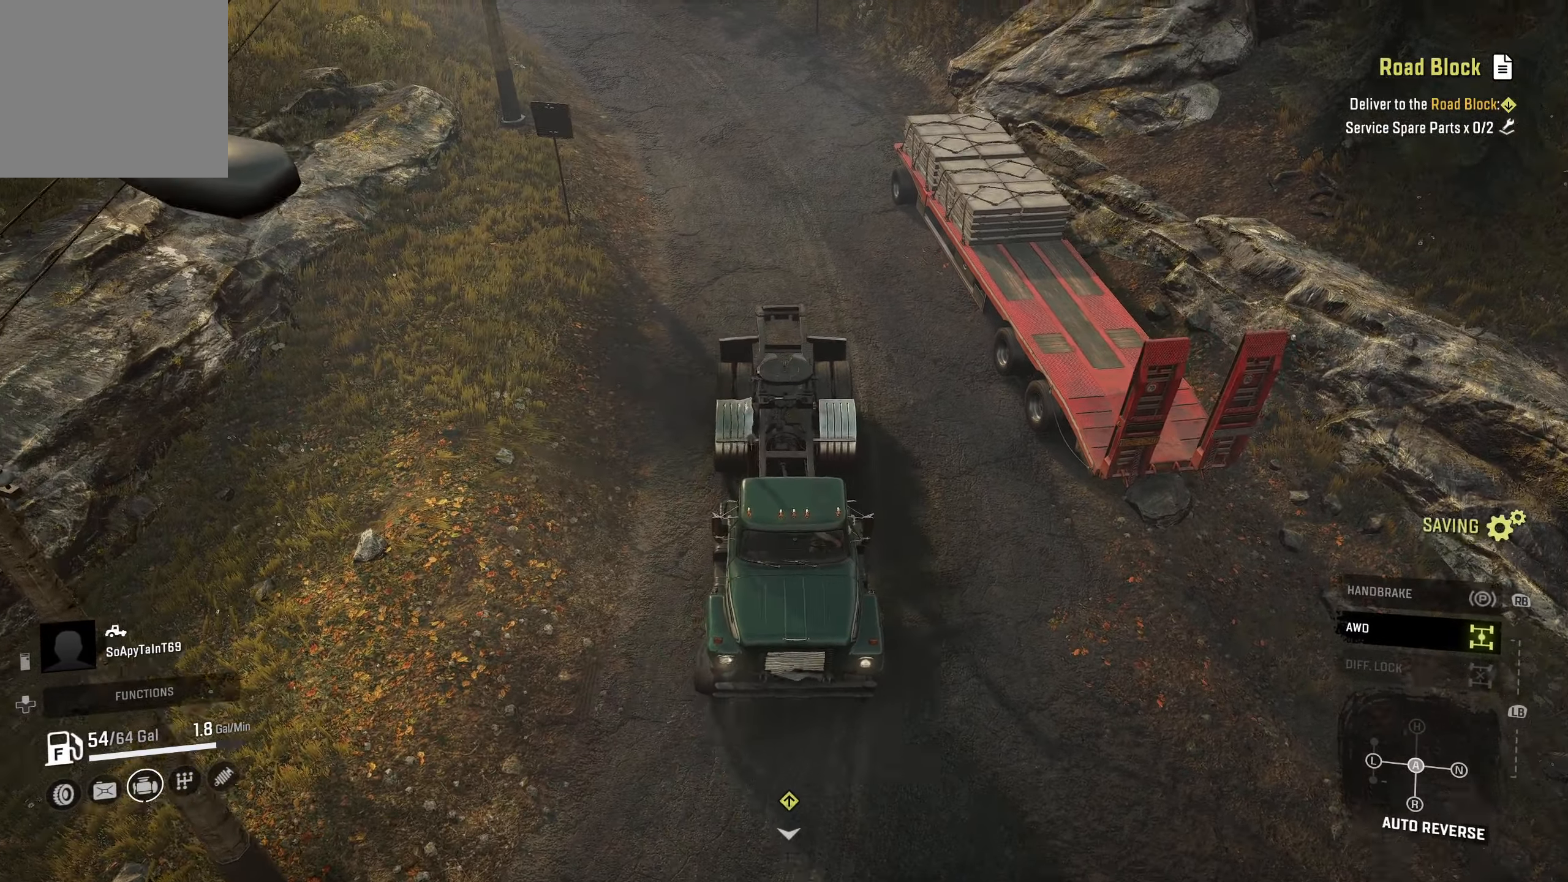
{"buttons": [], "left_stick": "left", "right_stick": "down-right", "events": [[50, "left_stick", "left"], [134, "right_stick", "center"], [350, "L2", "up"], [434, "right_stick", "down-right"]]}
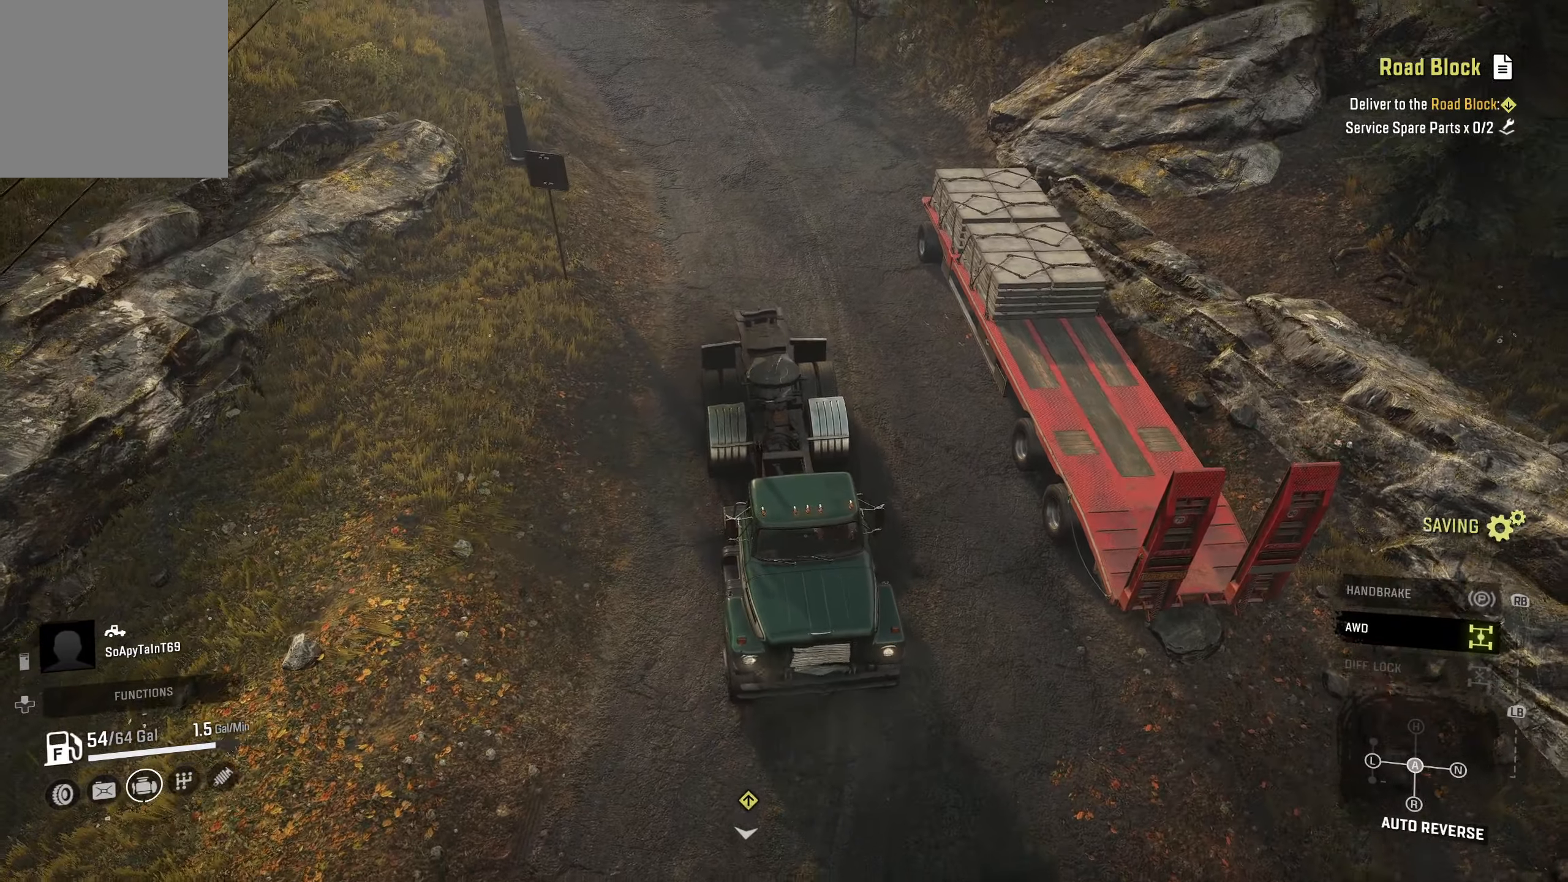
{"buttons": [], "left_stick": "left", "right_stick": "right", "events": [[67, "right_stick", "center"], [350, "right_stick", "right"]]}
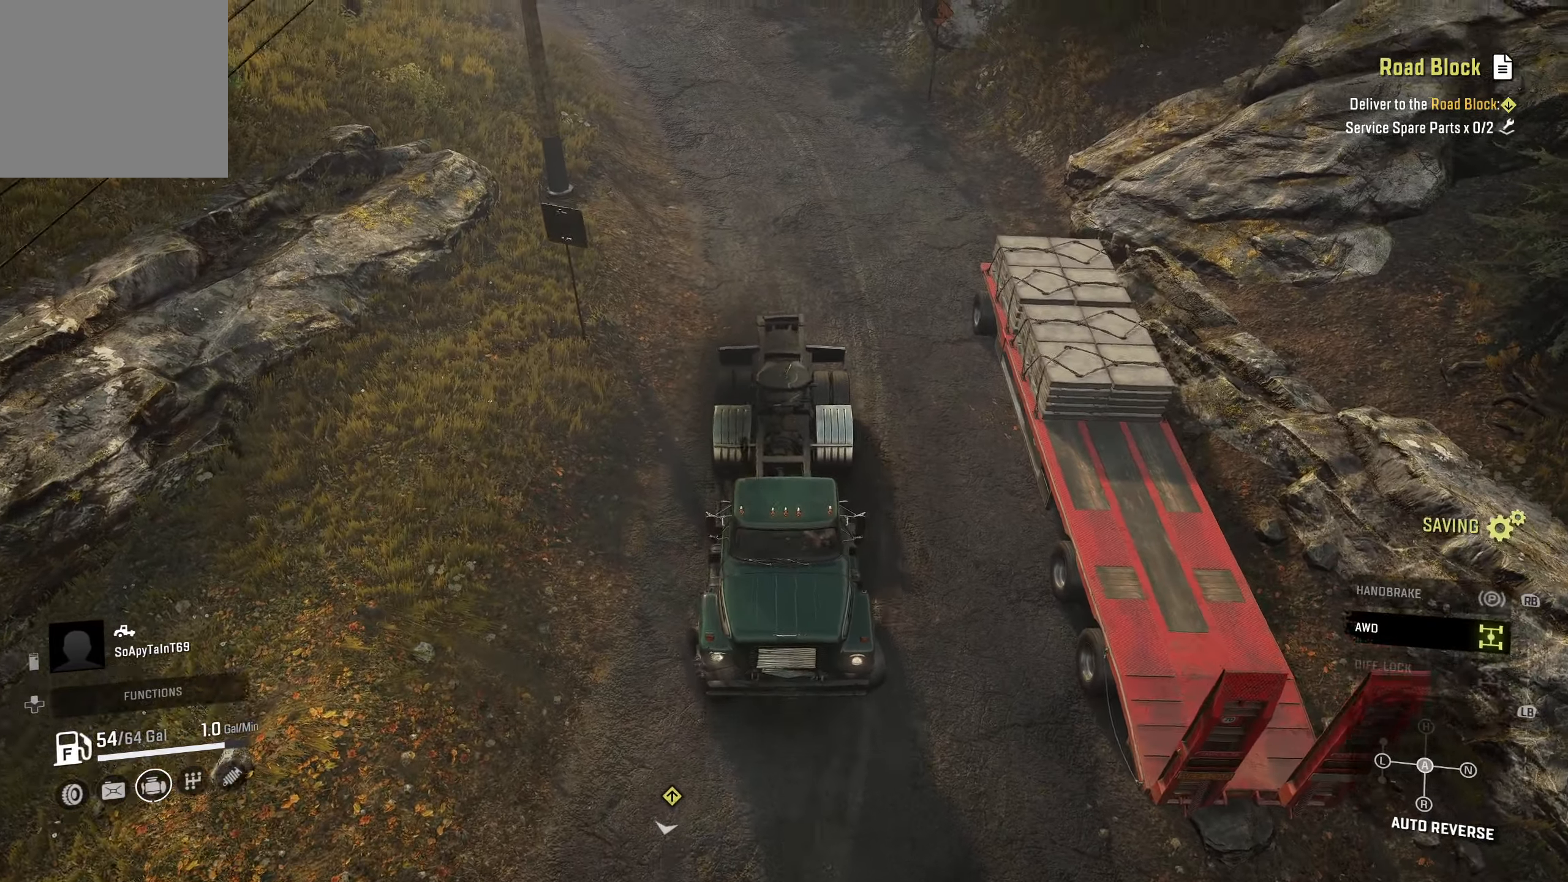
{"buttons": [], "left_stick": "left", "right_stick": "center", "events": [[84, "right_stick", "center"]]}
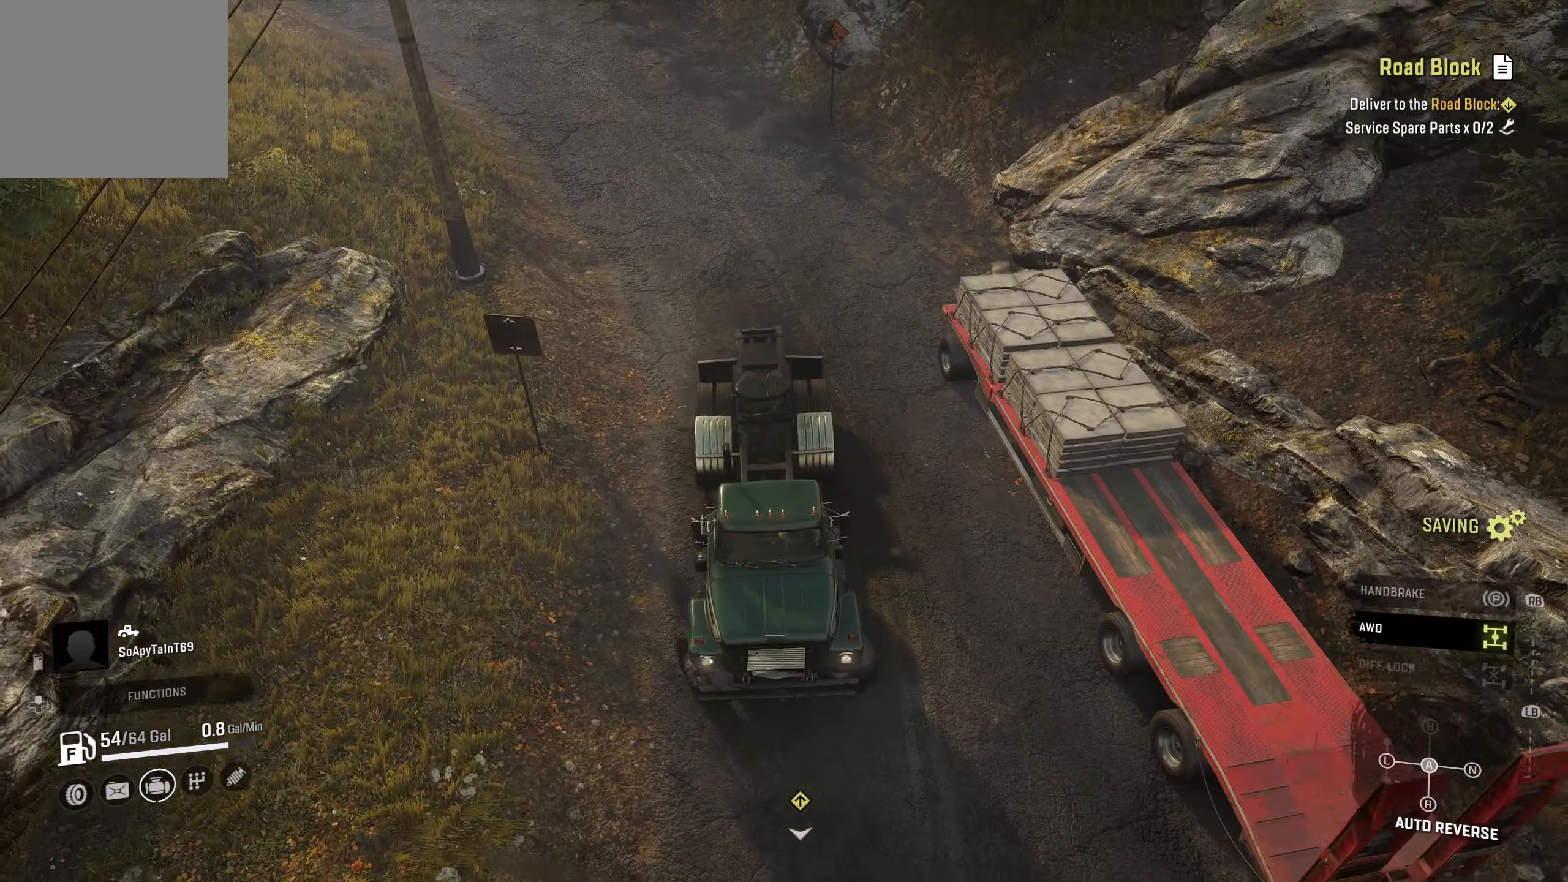
{"buttons": [], "left_stick": "left", "right_stick": "center", "events": []}
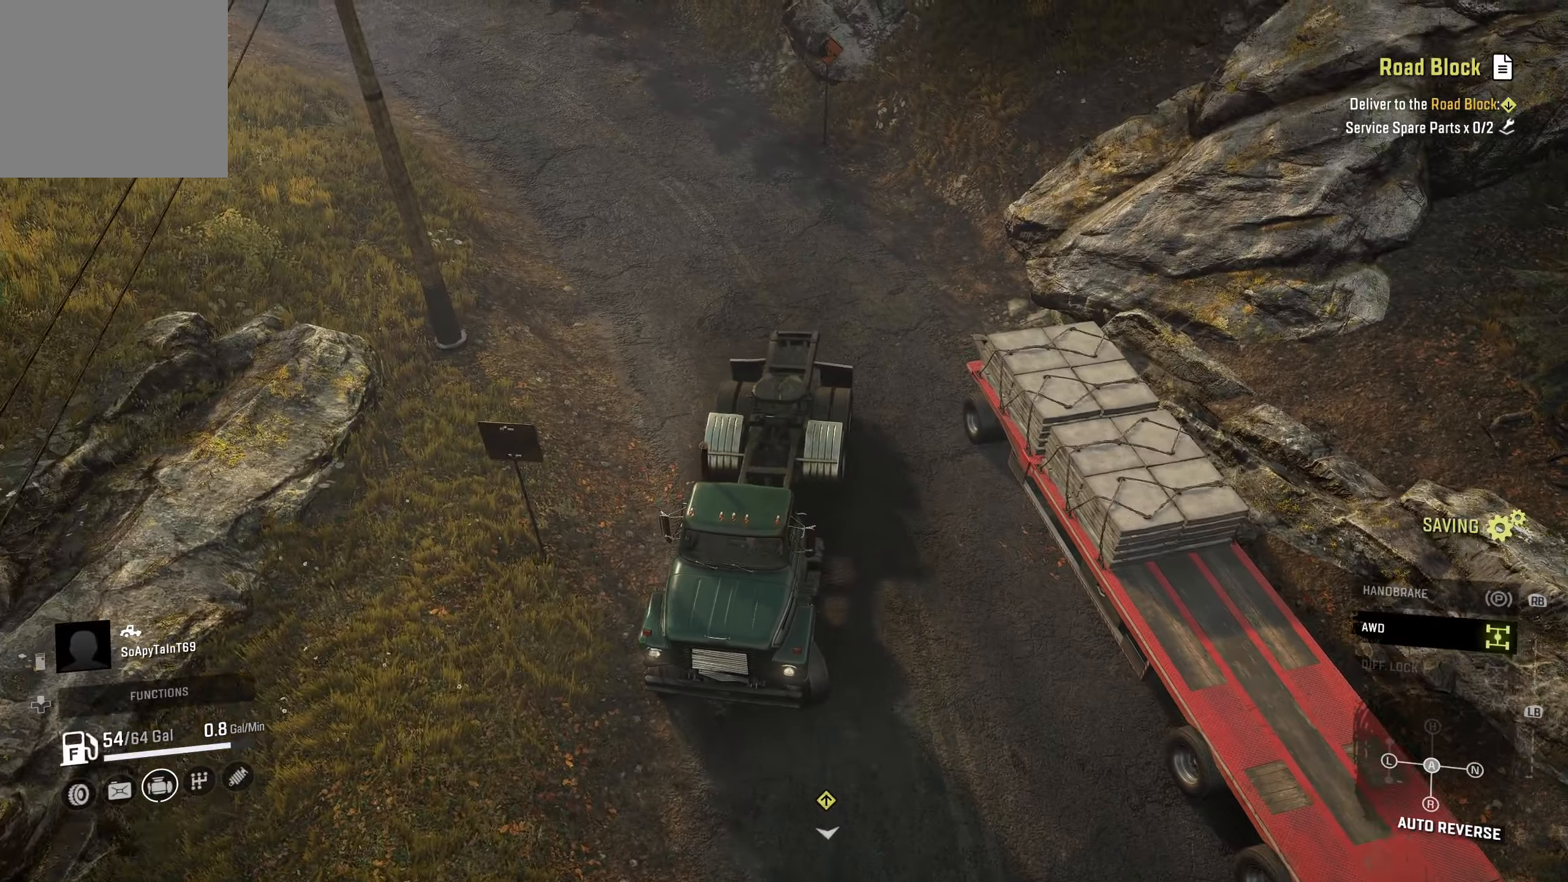
{"buttons": ["R1"], "left_stick": "center", "right_stick": "center", "events": [[66, "right_stick", "right"], [300, "right_stick", "center"], [416, "R1", "down"], [500, "left_stick", "center"]]}
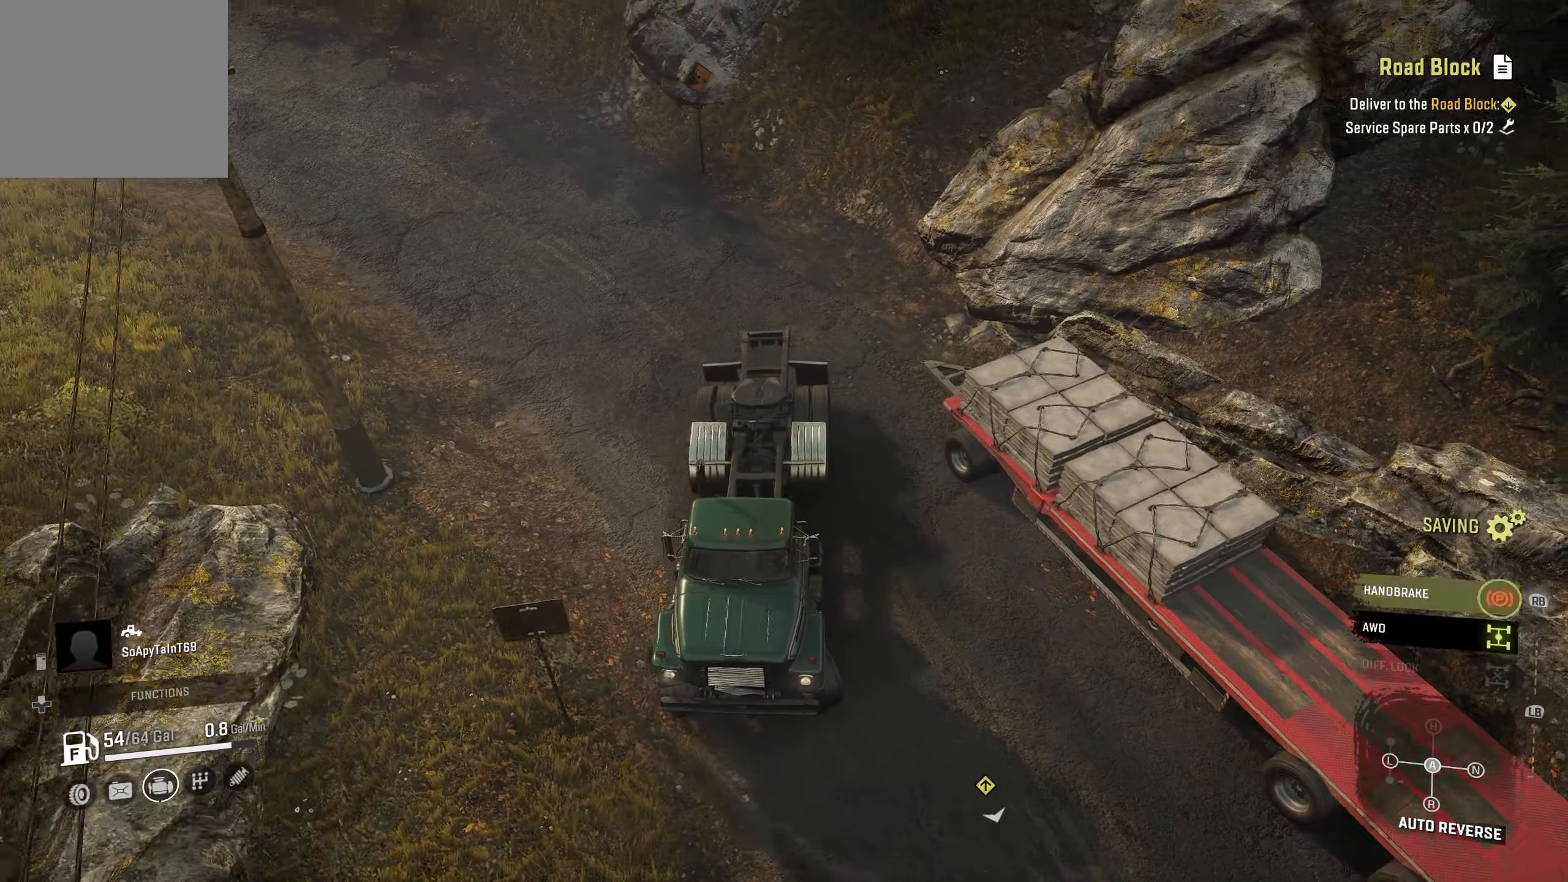
{"buttons": [], "left_stick": "center", "right_stick": "right", "events": [[16, "R1", "up"], [166, "right_stick", "down-right"], [333, "right_stick", "right"]]}
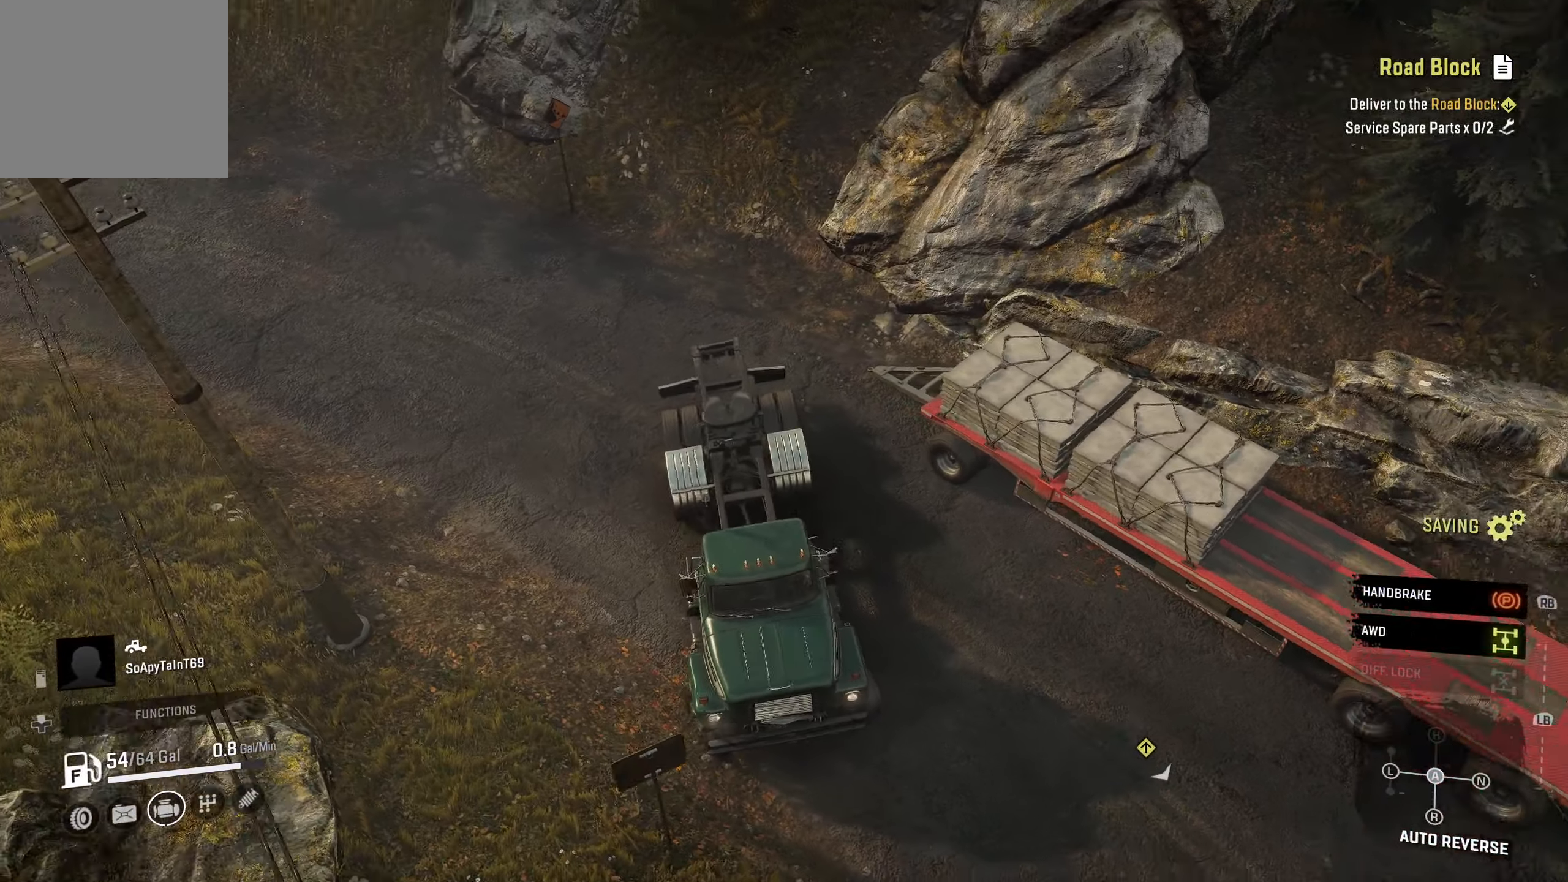
{"buttons": [], "left_stick": "center", "right_stick": "center", "events": [[166, "right_stick", "center"], [283, "DPAD_UP", "down"], [383, "DPAD_UP", "up"]]}
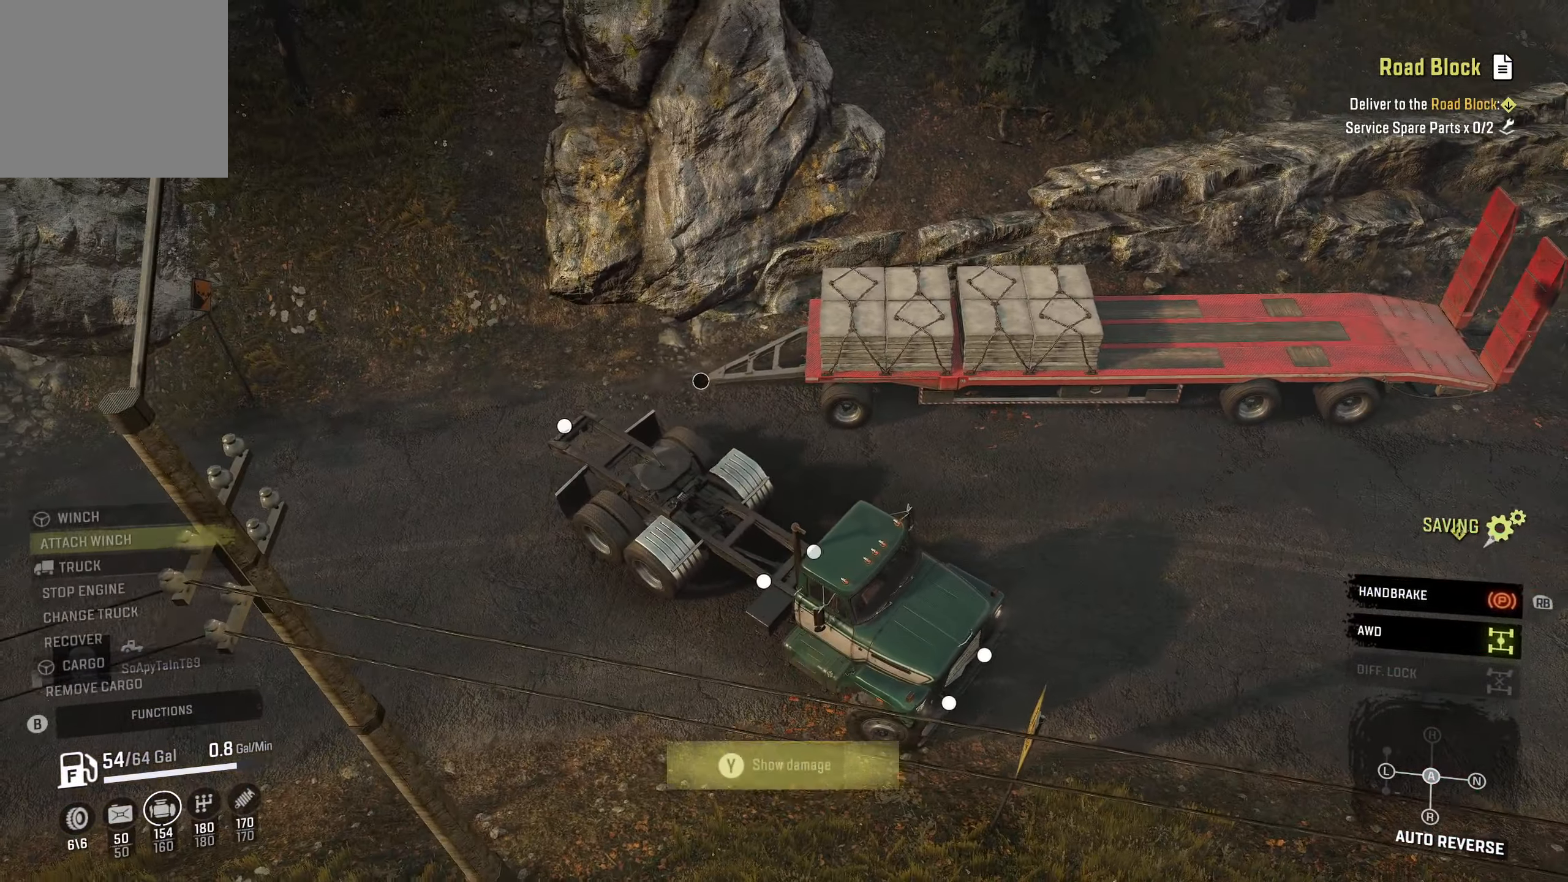
{"buttons": [], "left_stick": "center", "right_stick": "center", "events": [[266, "A", "down"], [366, "A", "up"], [383, "A", "down"], [400, "A", "up"]]}
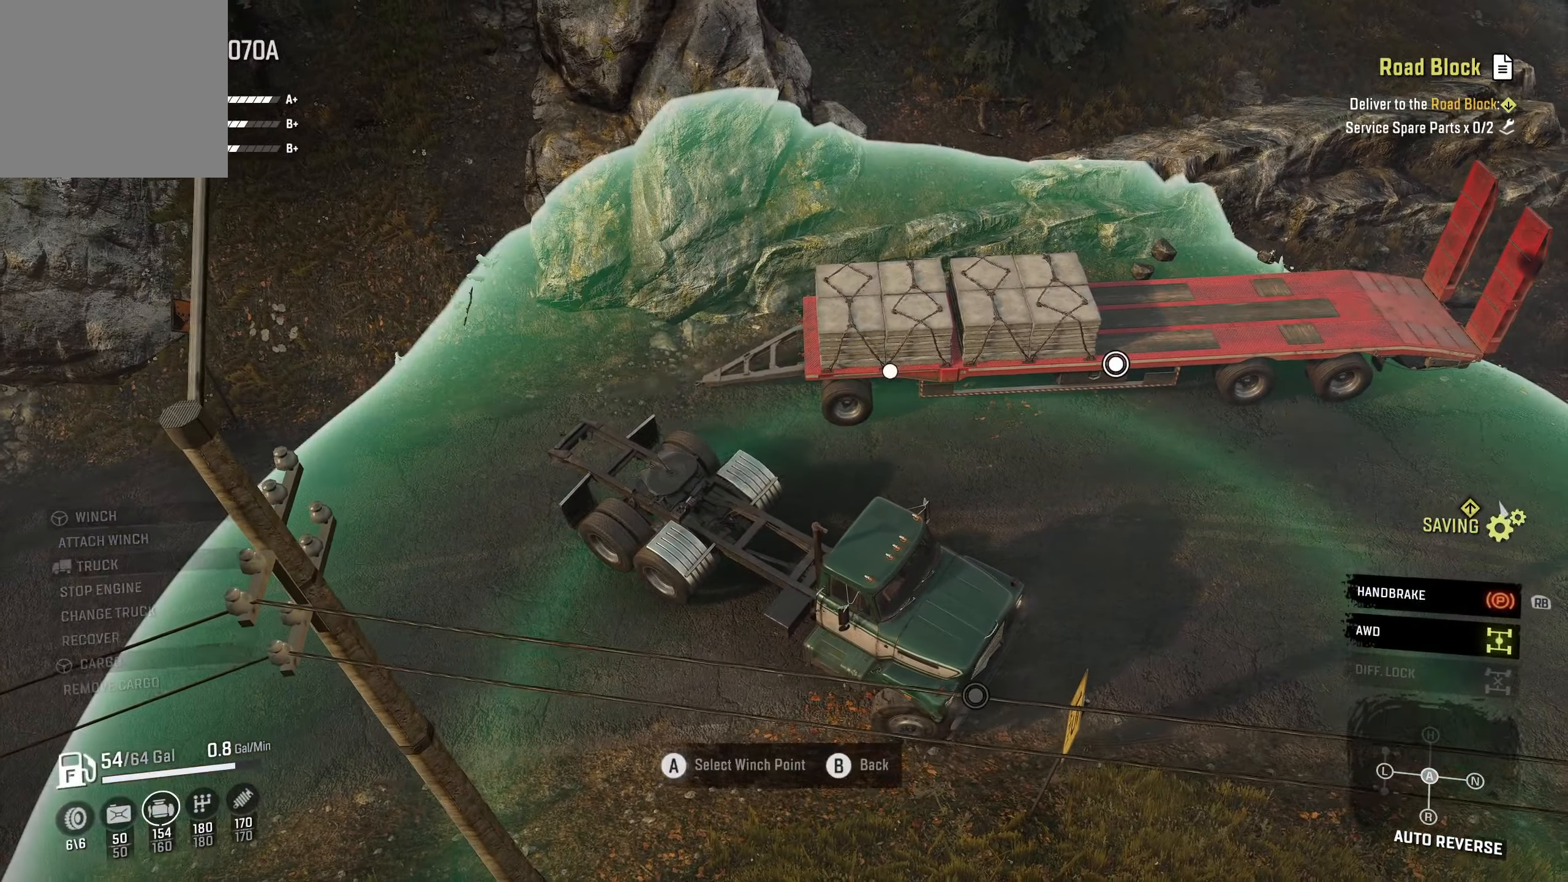
{"buttons": [], "left_stick": "center", "right_stick": "center", "events": []}
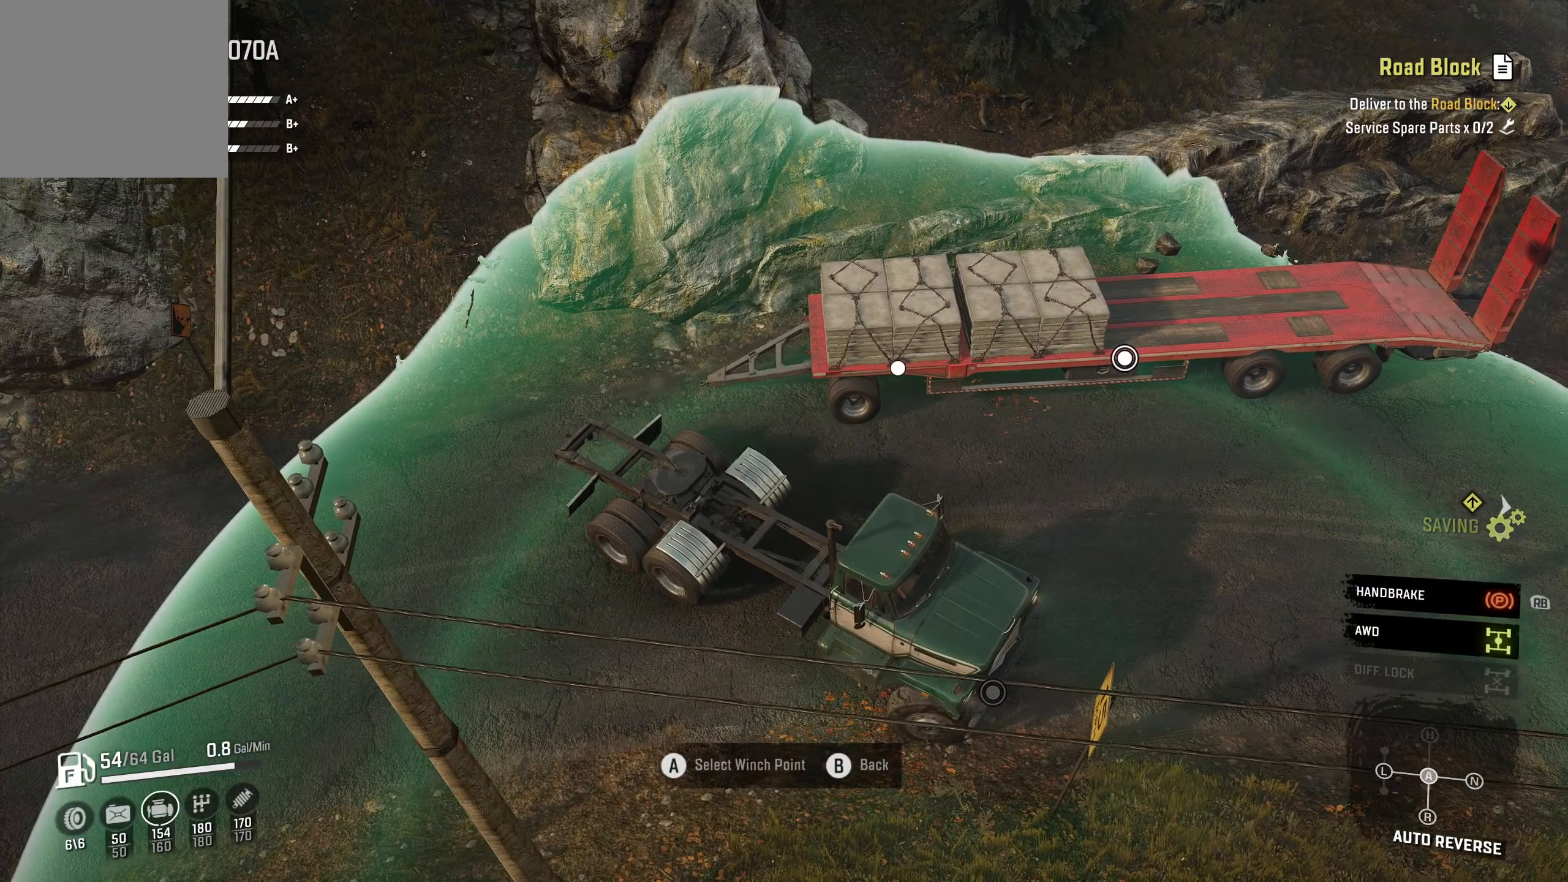
{"buttons": ["B"], "left_stick": "center", "right_stick": "center", "events": [[450, "B", "down"]]}
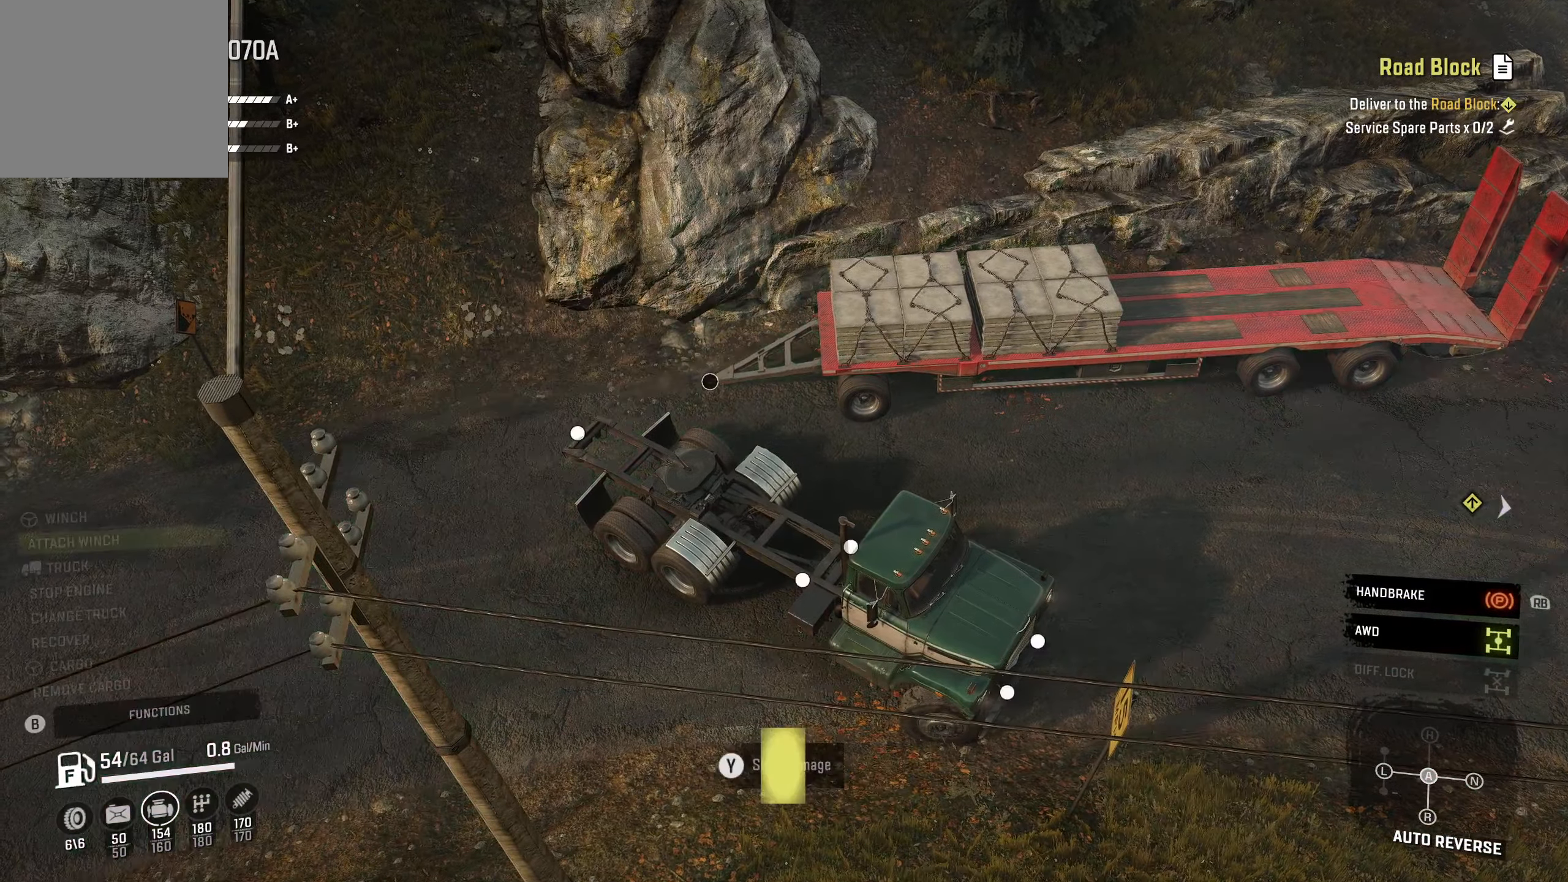
{"buttons": ["DPAD_UP"], "left_stick": "center", "right_stick": "center", "events": [[33, "B", "up"], [433, "DPAD_UP", "down"]]}